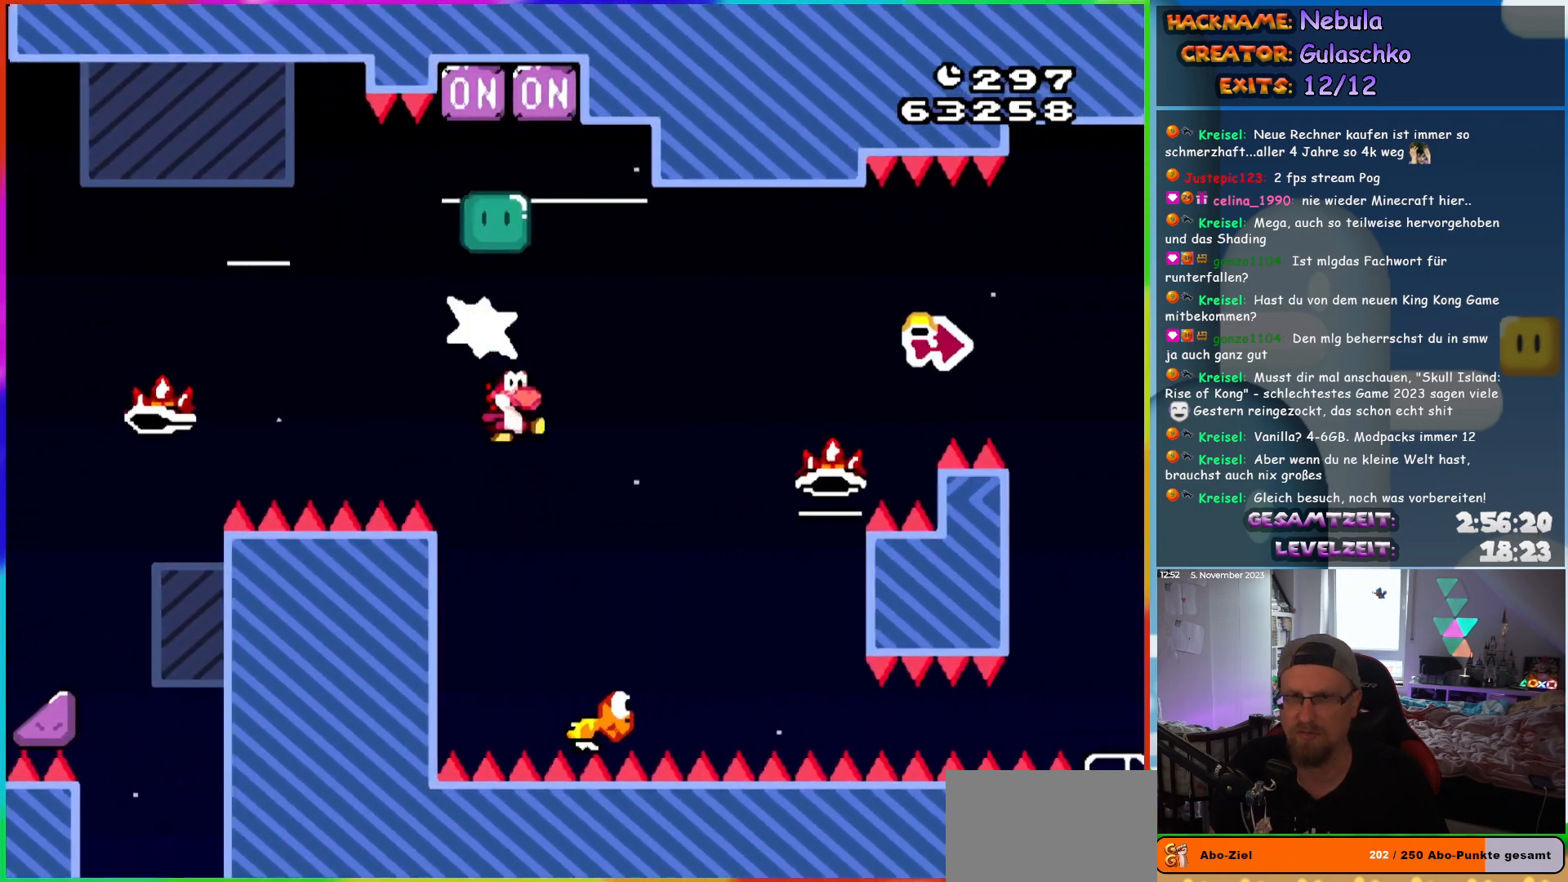
Gameplay with a controller (Nintendo layout); each line is a JSON object with the inputs held at the frame after it. "events" lists button and stick changes between this image and that frame as [ms after this image, input, new state], when the widget could be followed in between. Not read: L3 R3.
{"buttons": ["B", "Y", "DPAD_RIGHT"], "events": [[67, "Y", "down"], [150, "DPAD_UP", "up"]]}
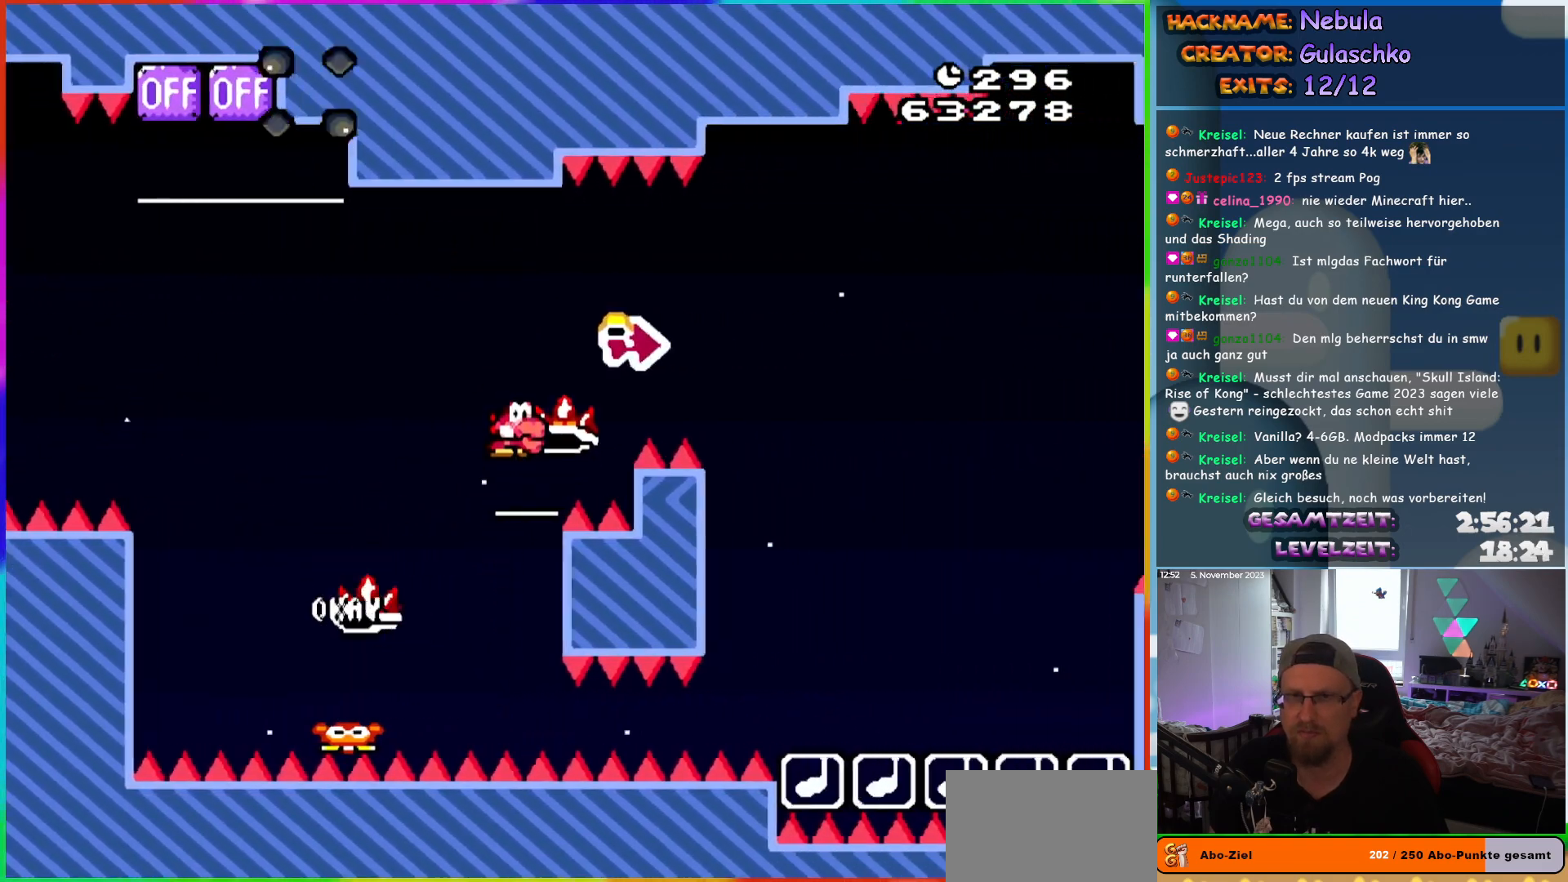
{"buttons": ["A", "X", "DPAD_RIGHT"], "events": [[217, "Y", "up"], [333, "Y", "down"], [450, "Y", "up"], [467, "X", "down"], [483, "B", "up"], [500, "A", "down"]]}
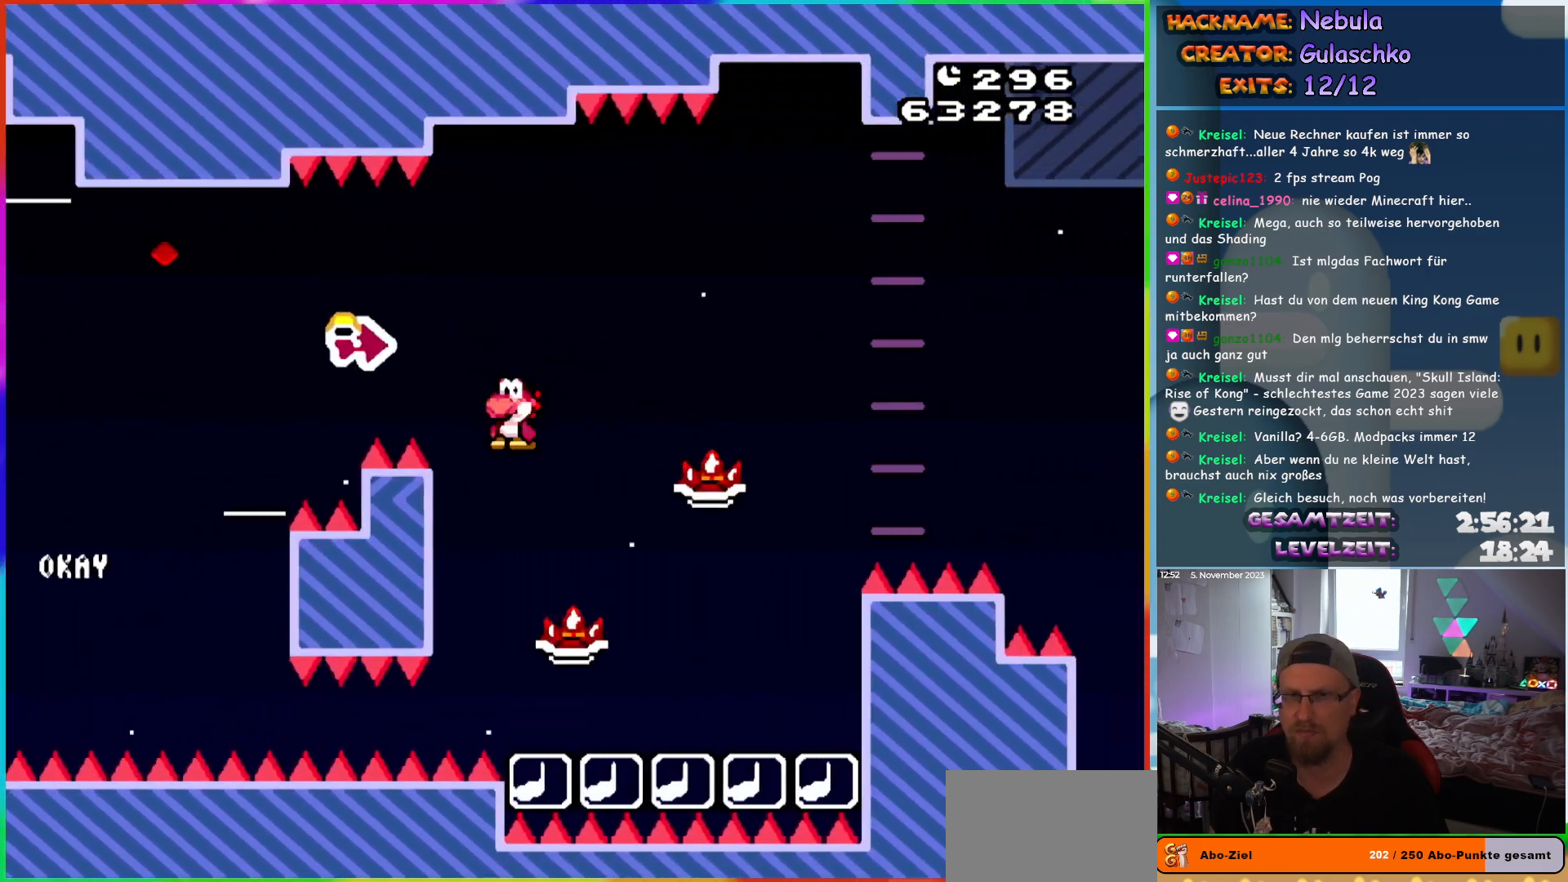
{"buttons": ["A", "X", "DPAD_RIGHT"], "events": []}
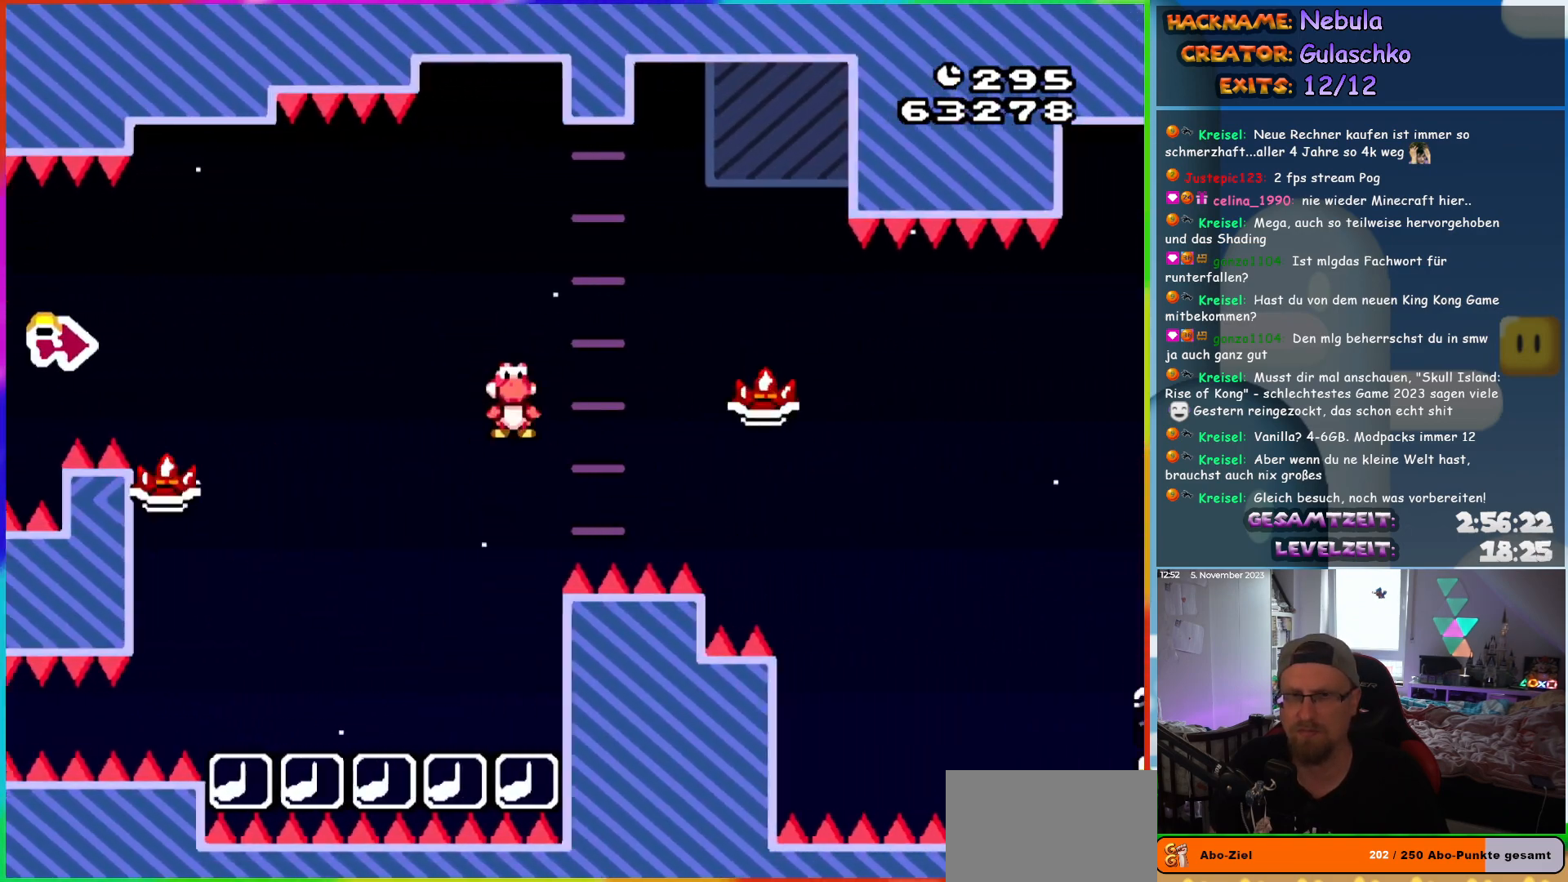
{"buttons": ["A", "X", "DPAD_RIGHT"], "events": []}
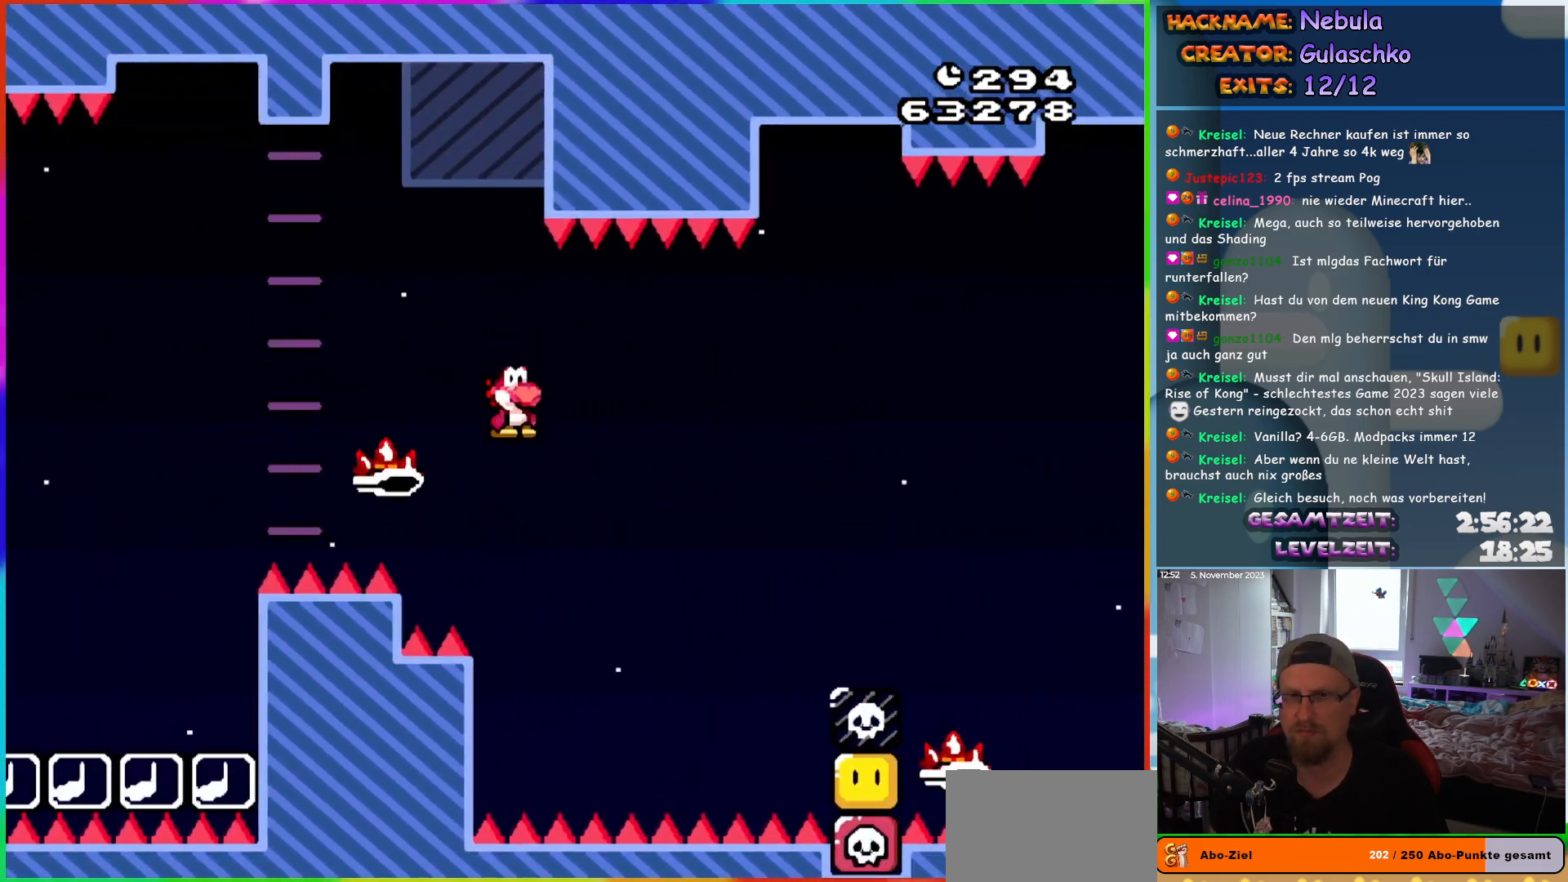
{"buttons": ["A", "X", "DPAD_RIGHT"], "events": []}
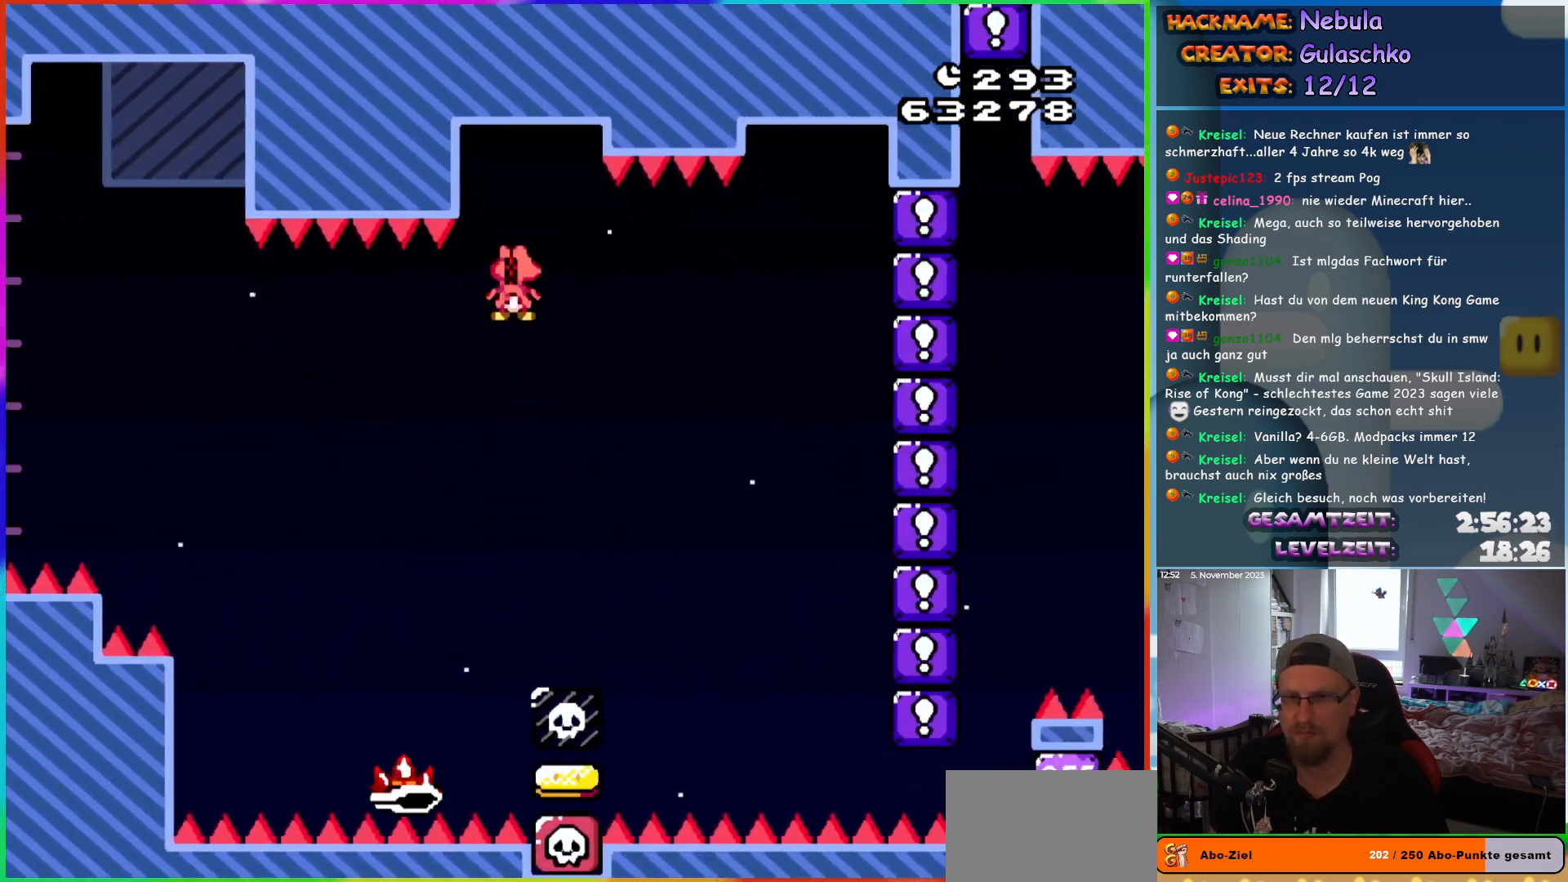
{"buttons": ["A", "X", "DPAD_RIGHT"], "events": []}
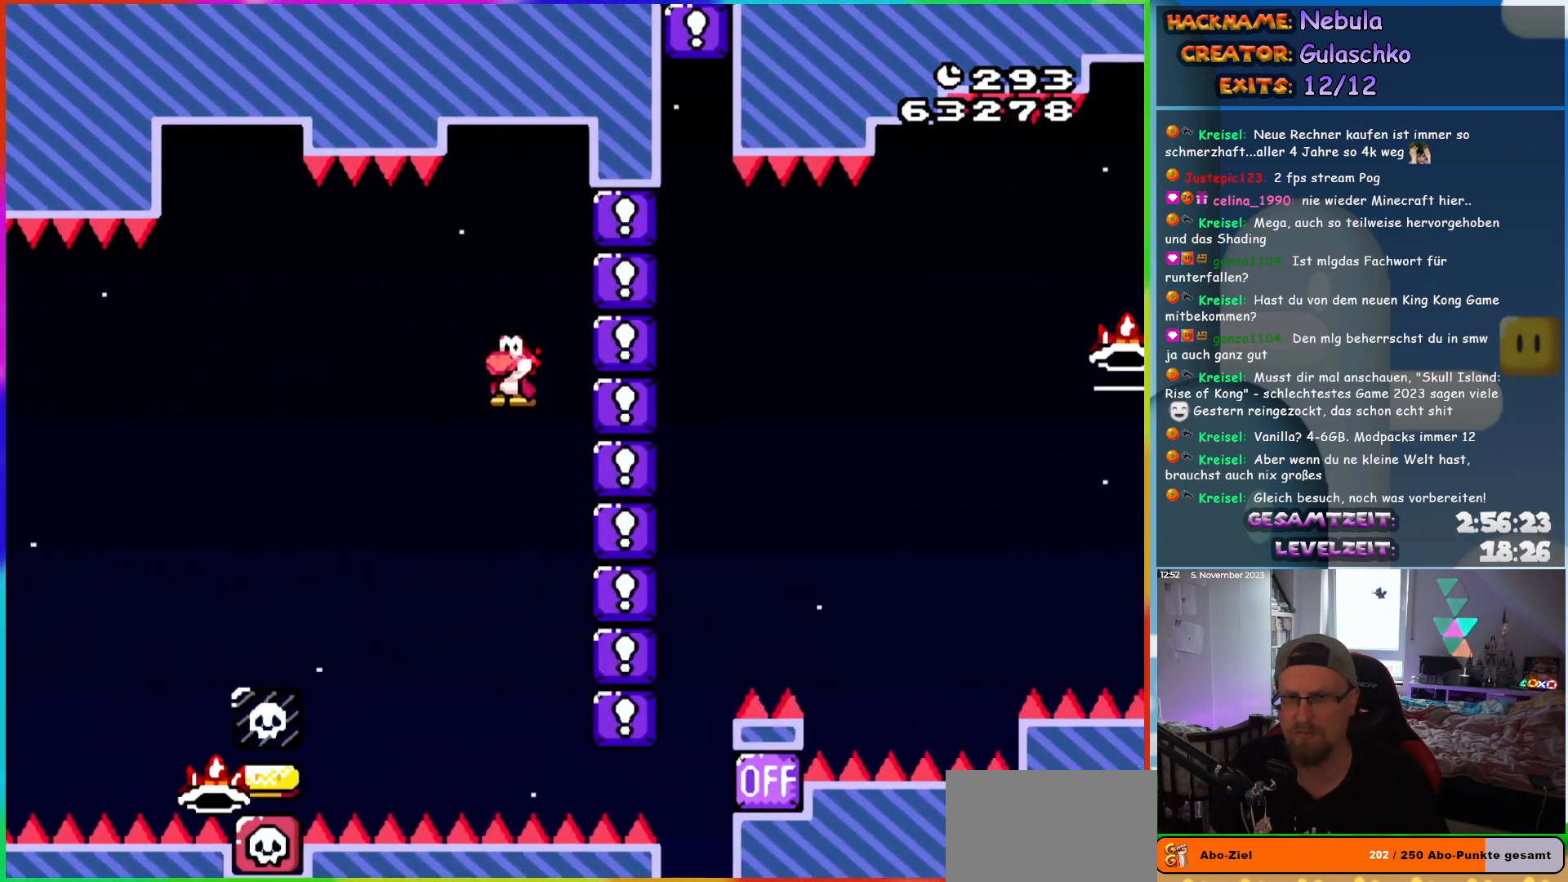
{"buttons": [], "events": [[250, "X", "up"], [267, "A", "up"], [267, "DPAD_RIGHT", "up"]]}
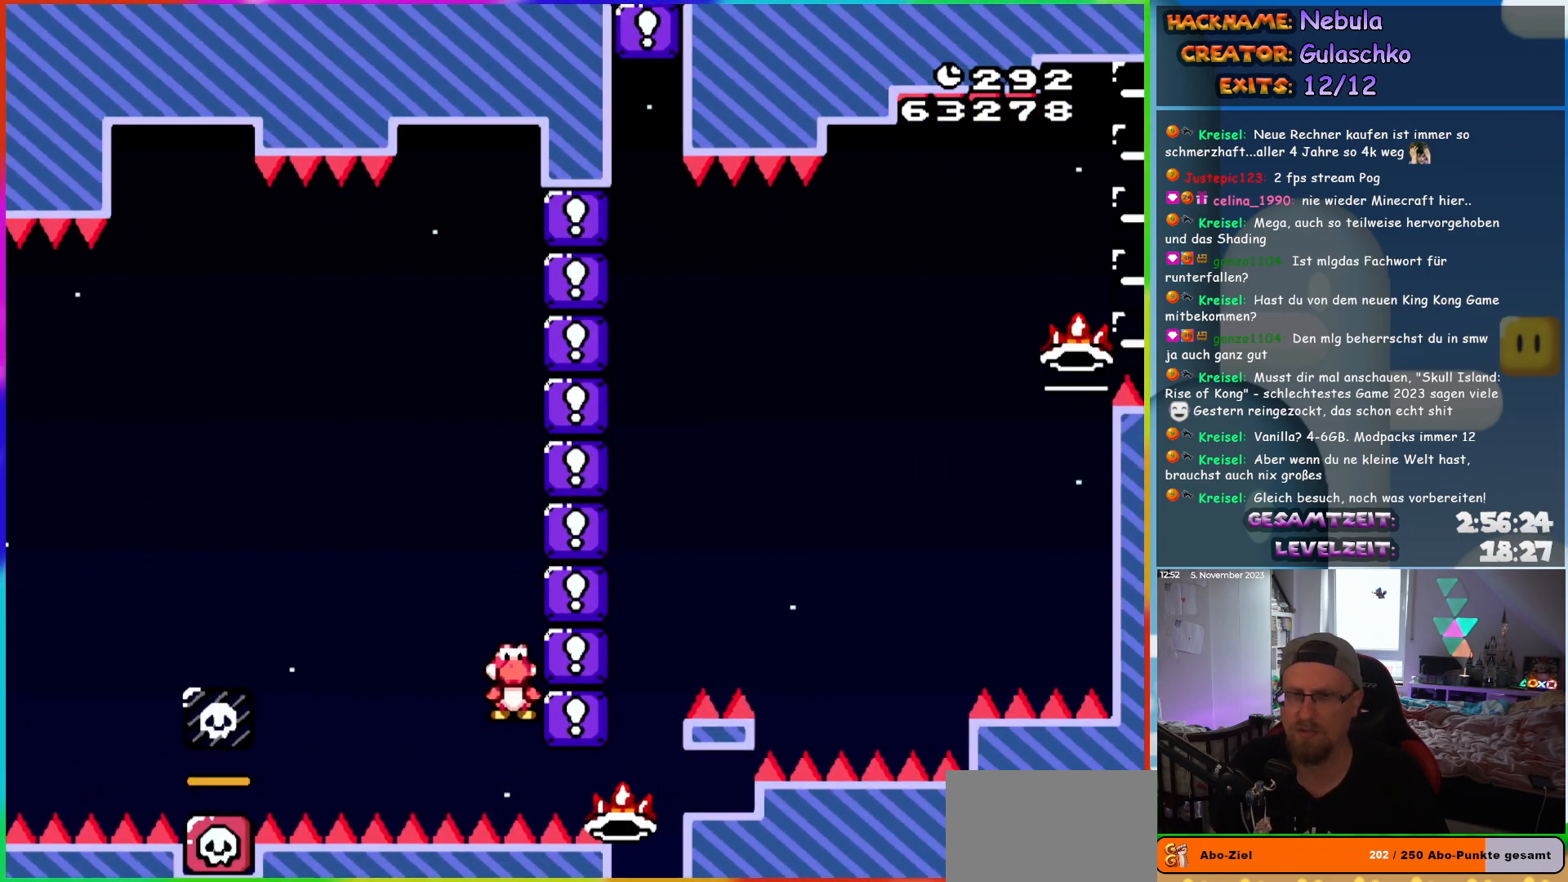
{"buttons": ["B"], "events": [[450, "B", "down"]]}
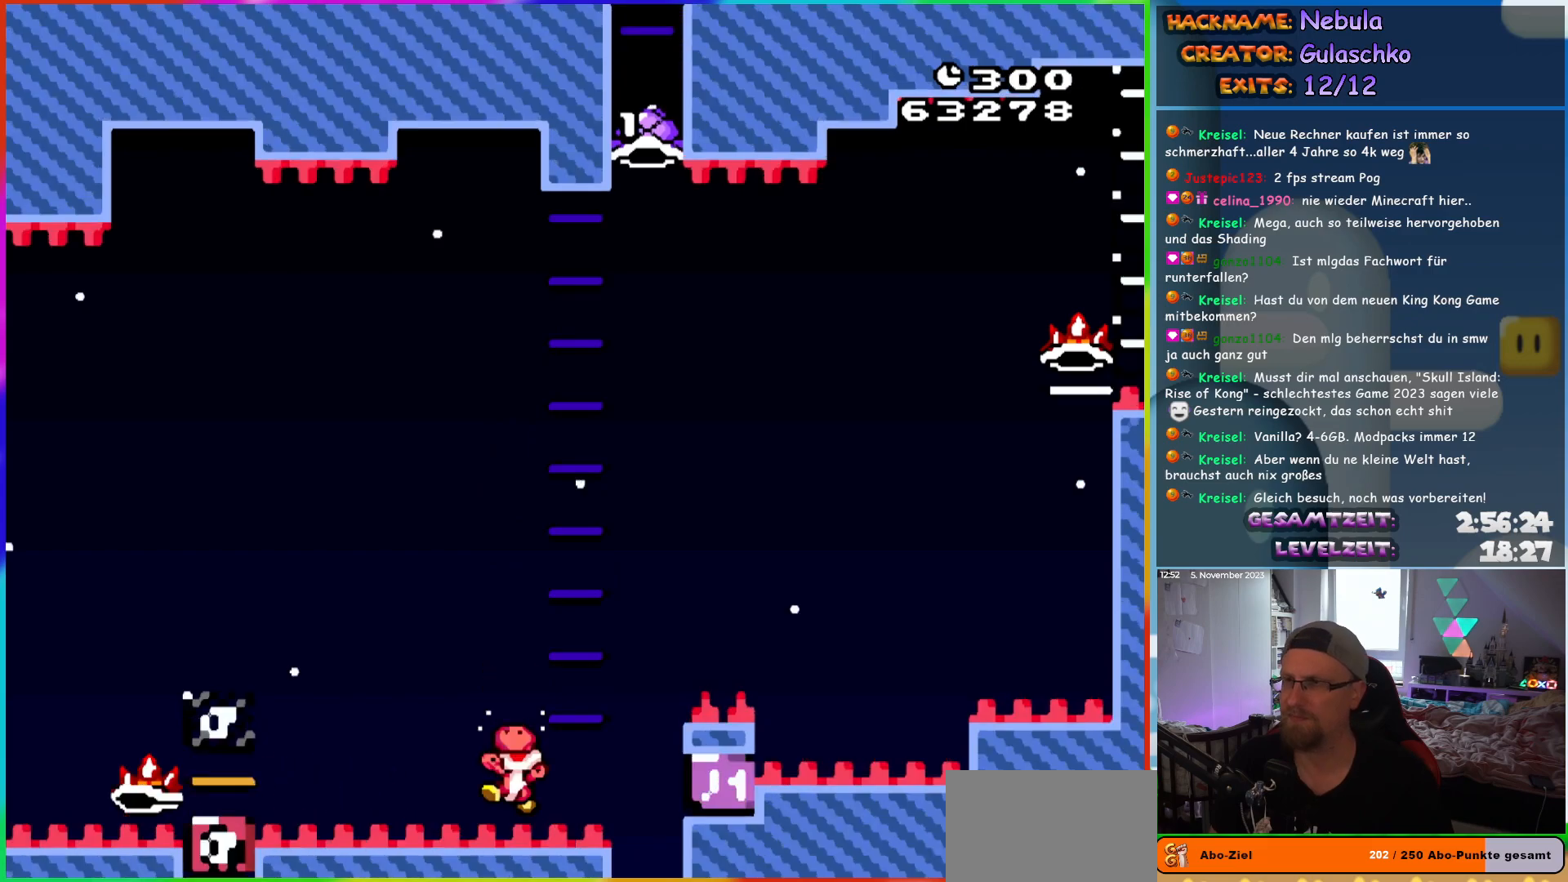
{"buttons": [], "events": [[67, "B", "up"], [150, "B", "down"], [233, "B", "up"], [333, "B", "down"], [450, "B", "up"]]}
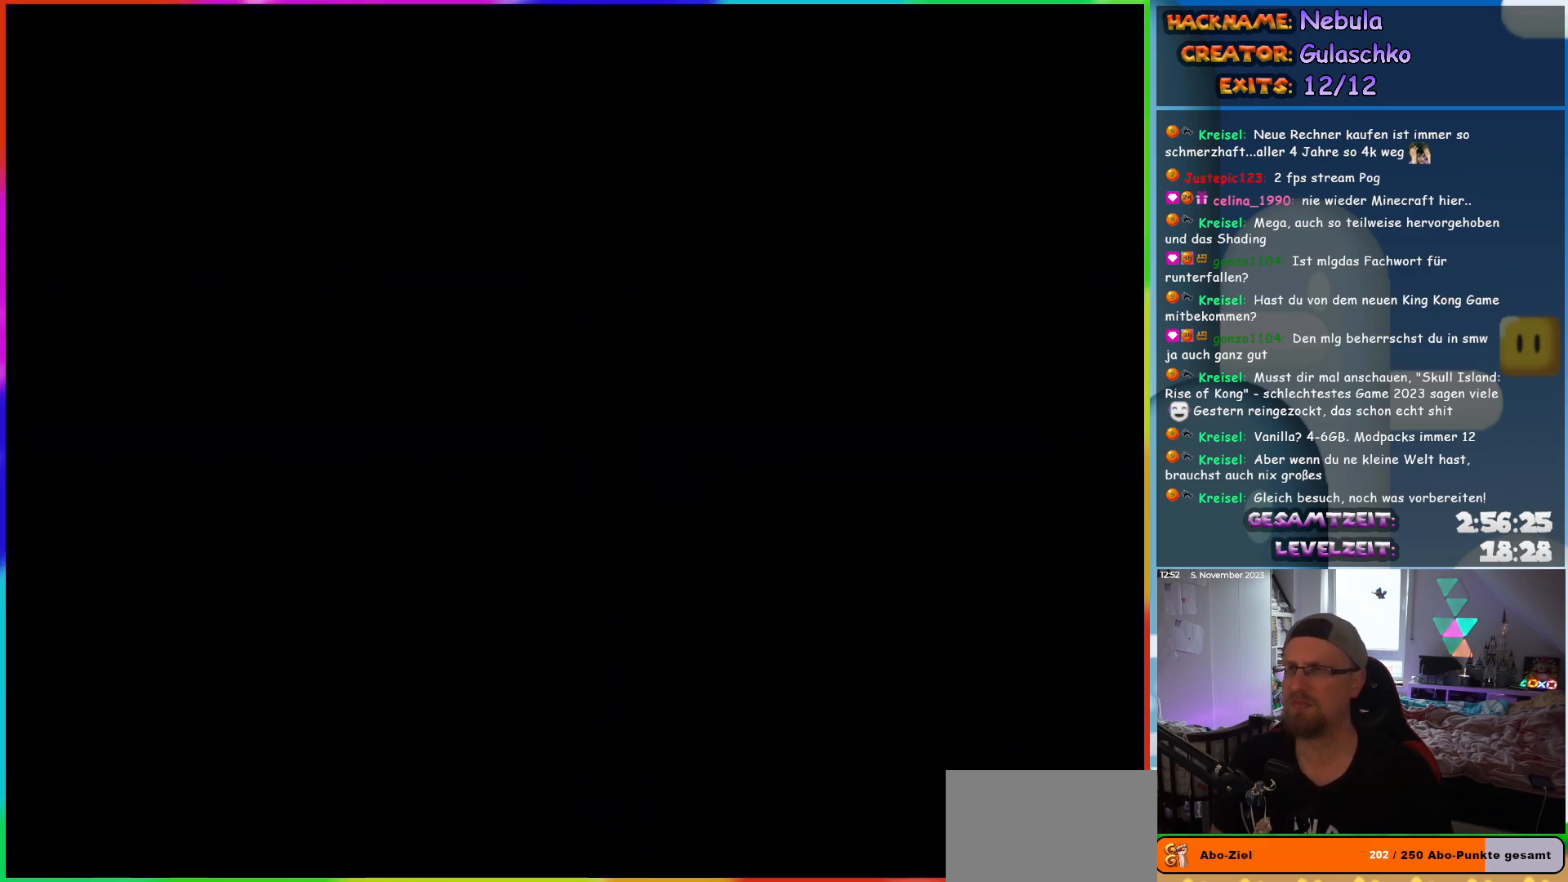
{"buttons": [], "events": []}
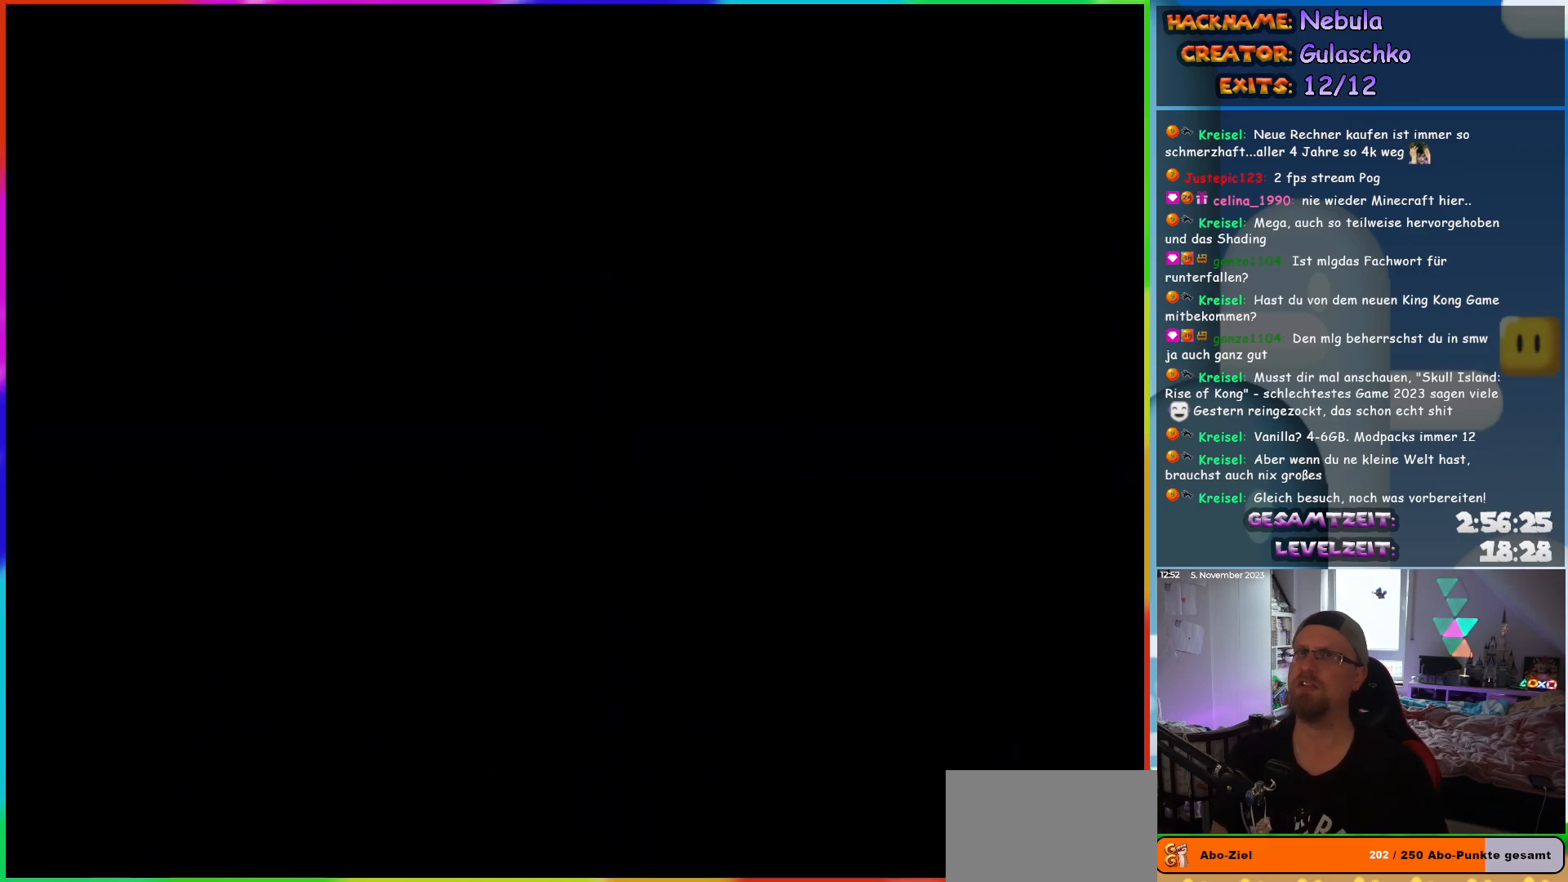
{"buttons": ["Y", "DPAD_RIGHT"], "events": [[233, "DPAD_RIGHT", "down"], [383, "Y", "down"]]}
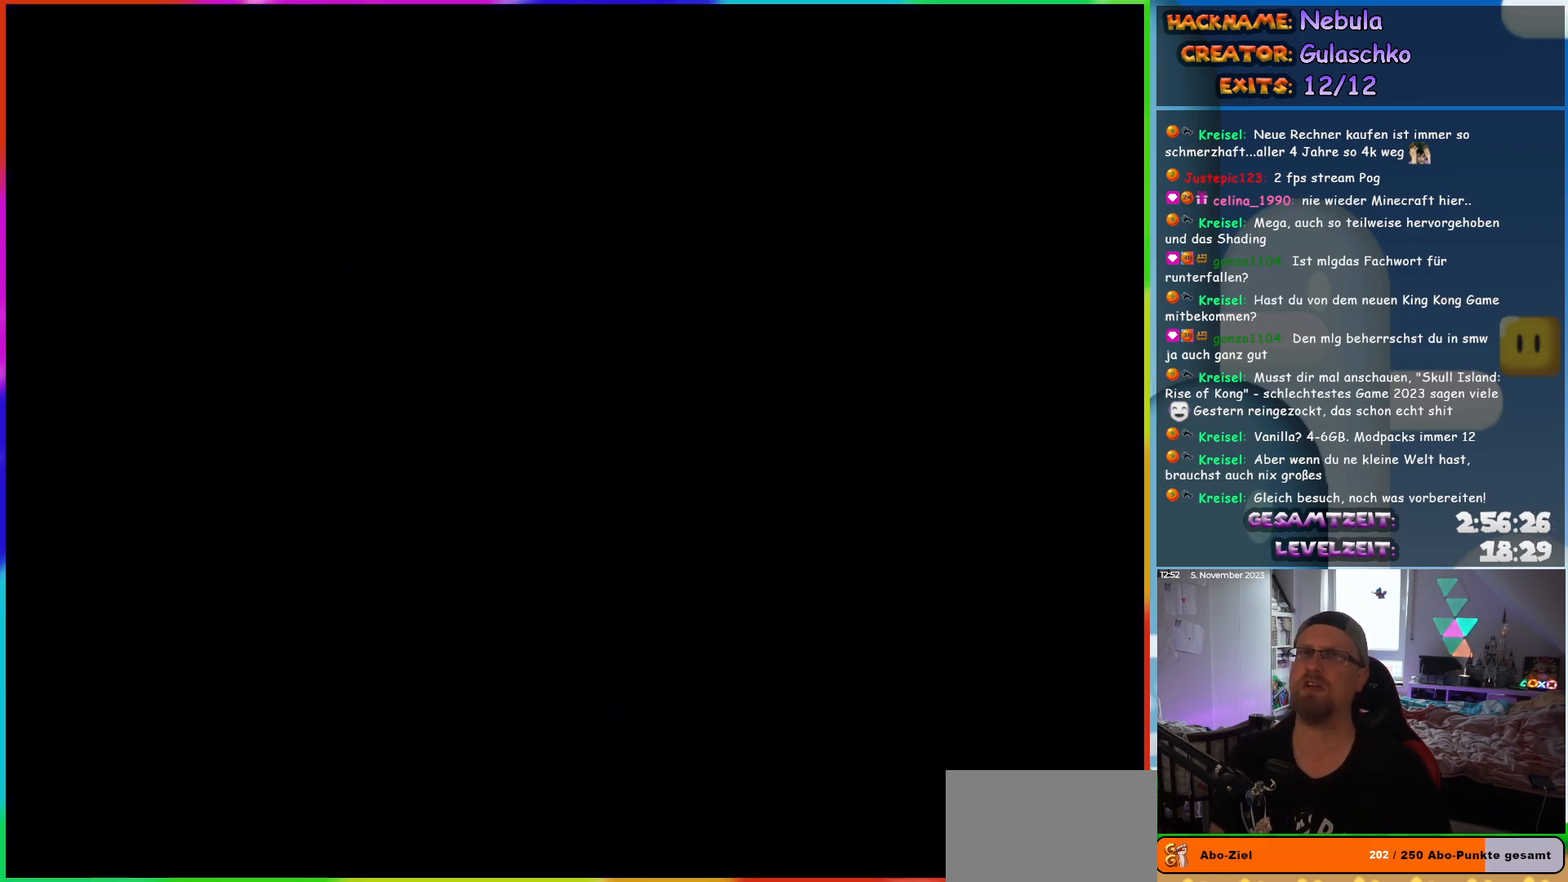
{"buttons": ["B", "Y", "DPAD_RIGHT"], "events": [[50, "B", "down"]]}
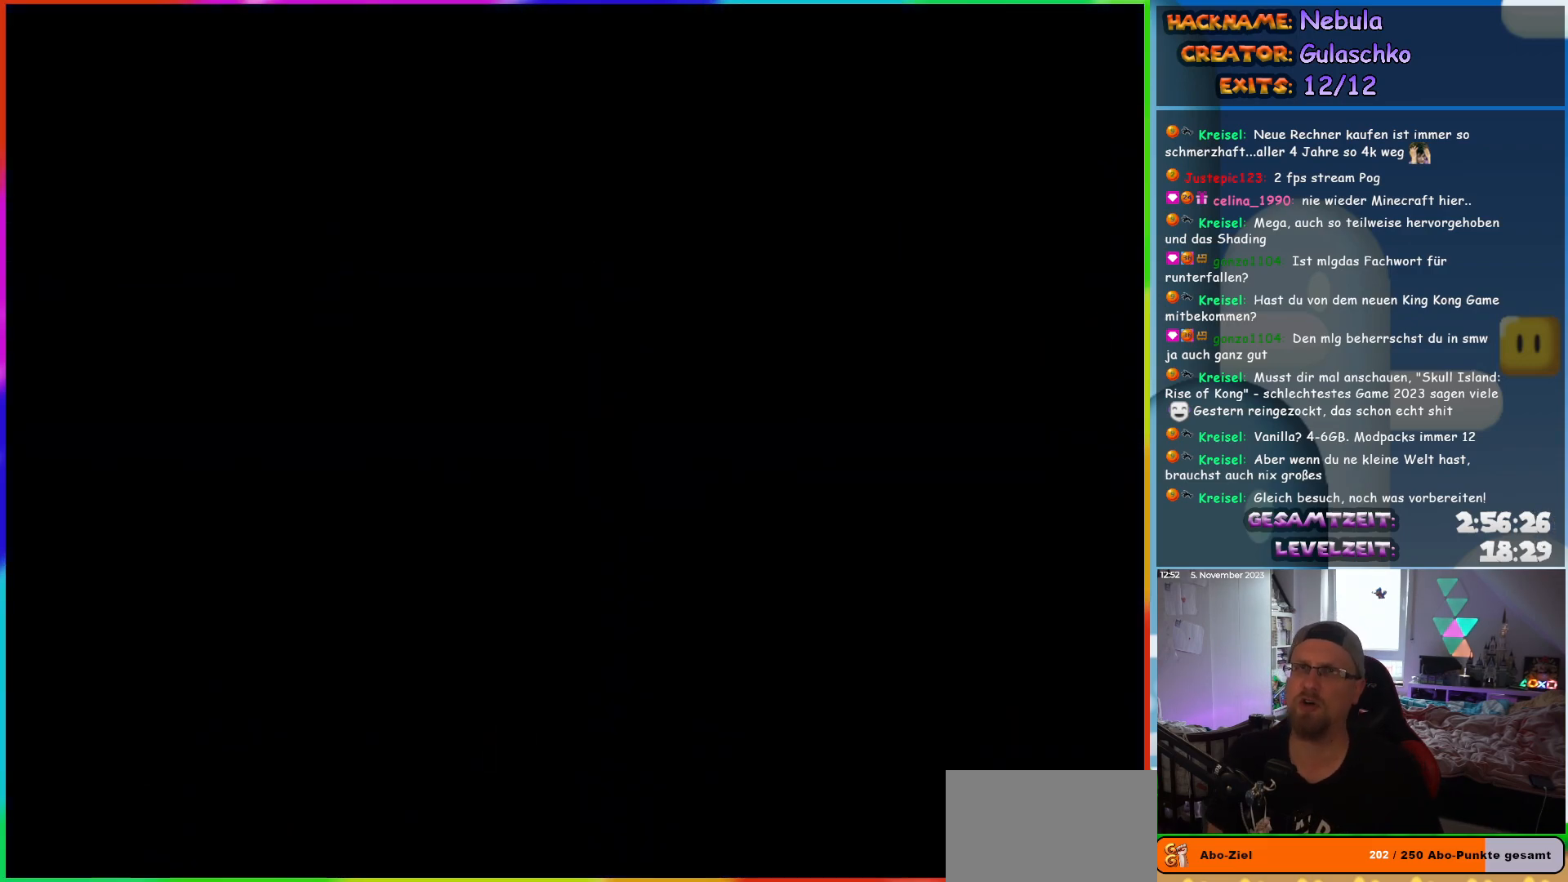
{"buttons": ["B", "Y", "DPAD_RIGHT"], "events": []}
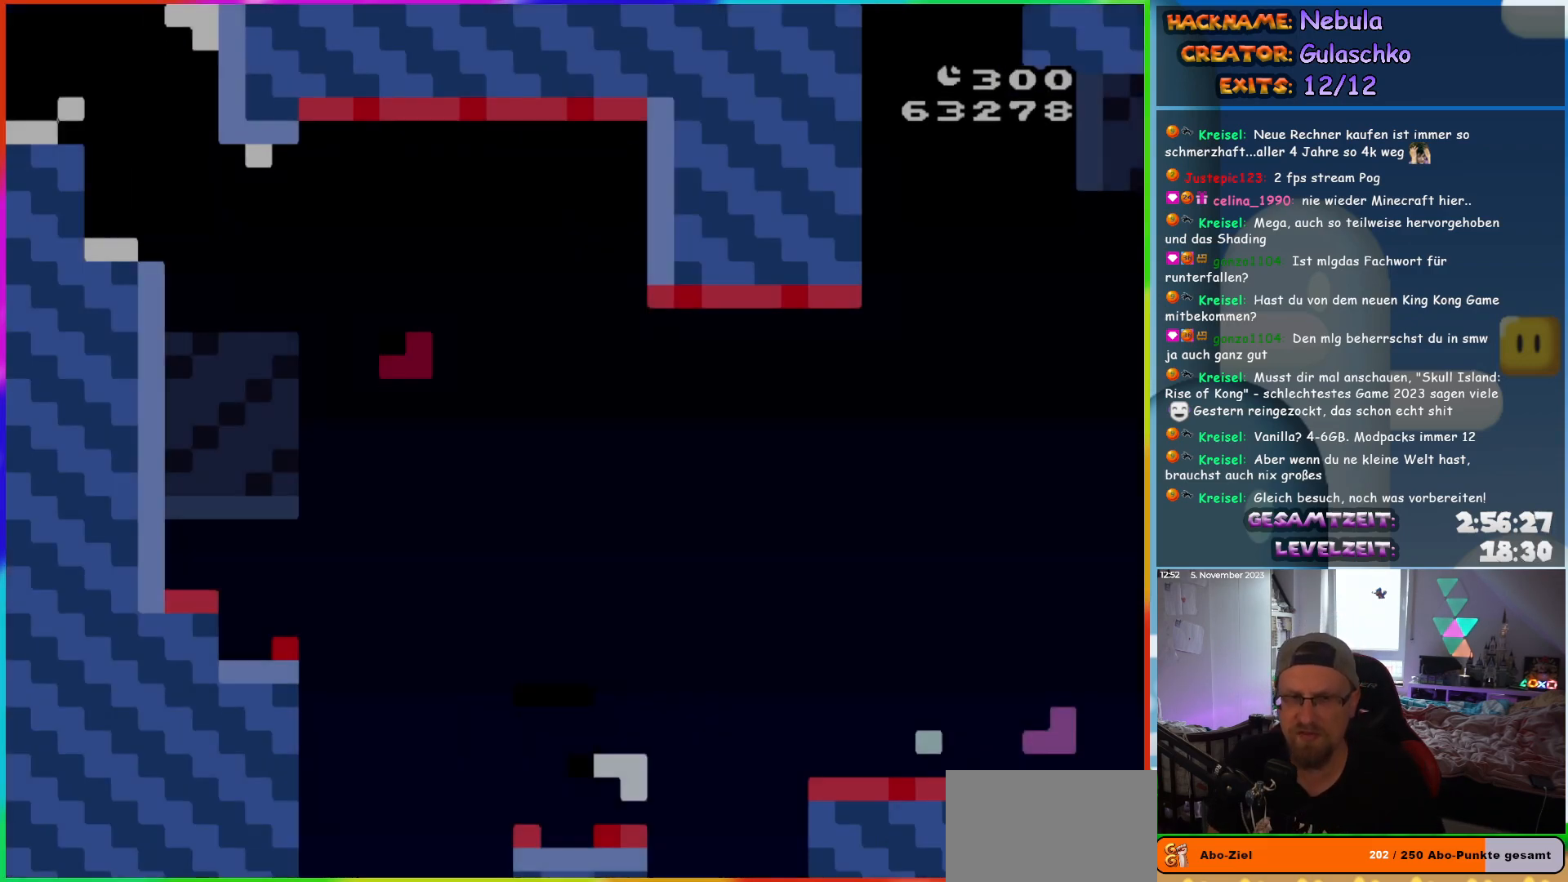
{"buttons": ["B", "Y", "DPAD_UP", "DPAD_RIGHT"], "events": [[300, "DPAD_UP", "down"]]}
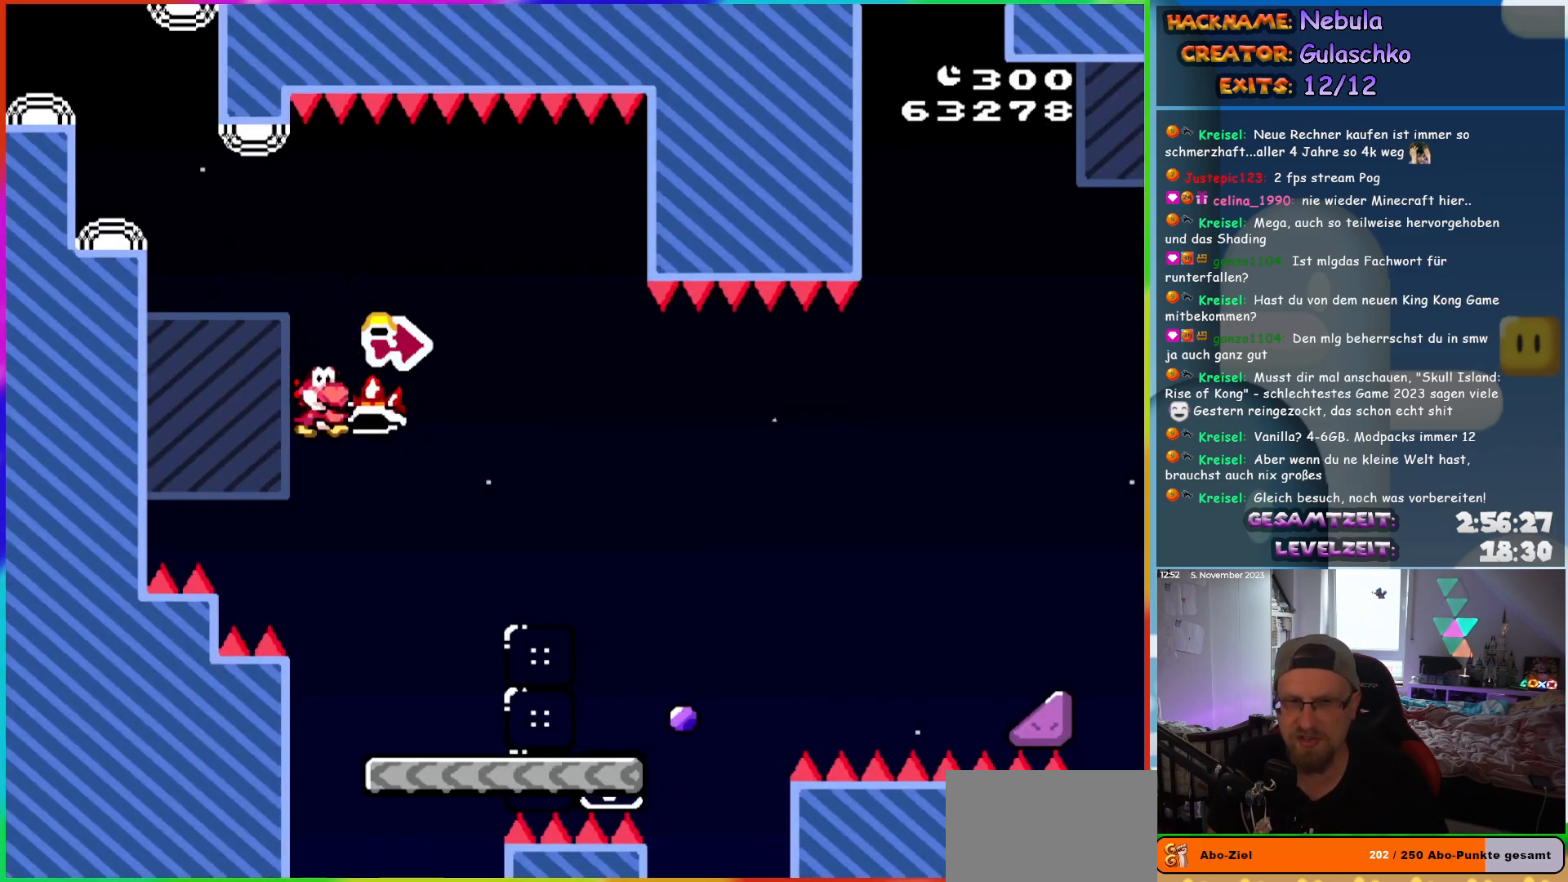
{"buttons": ["X", "DPAD_RIGHT"], "events": [[83, "Y", "up"], [100, "DPAD_UP", "up"], [150, "B", "up"], [183, "X", "down"]]}
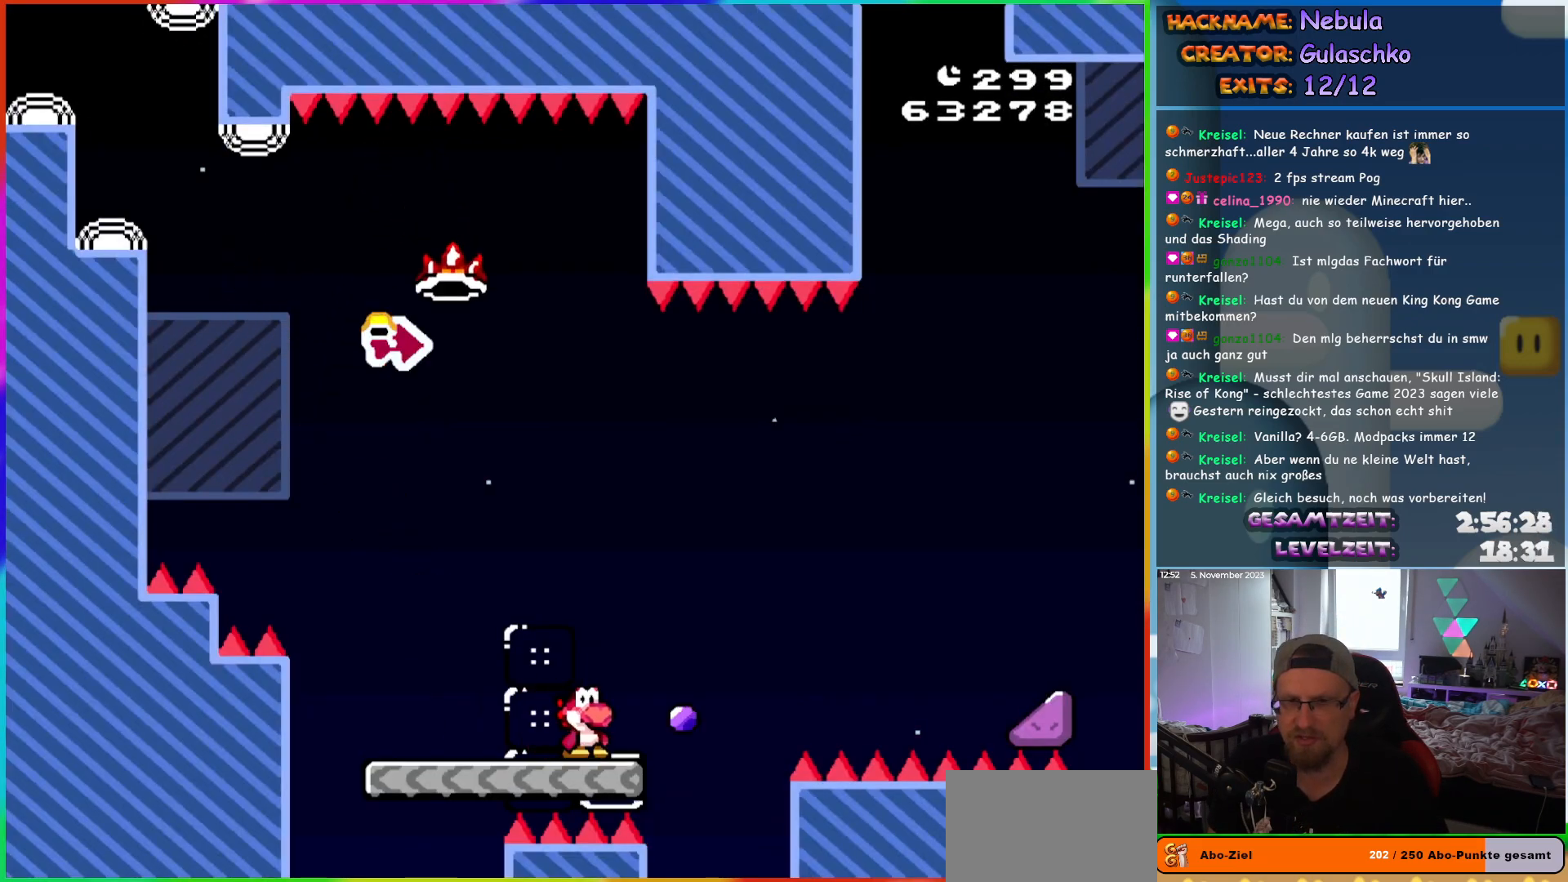
{"buttons": [], "events": [[183, "A", "down"], [250, "DPAD_RIGHT", "up"], [300, "A", "up"], [333, "X", "up"]]}
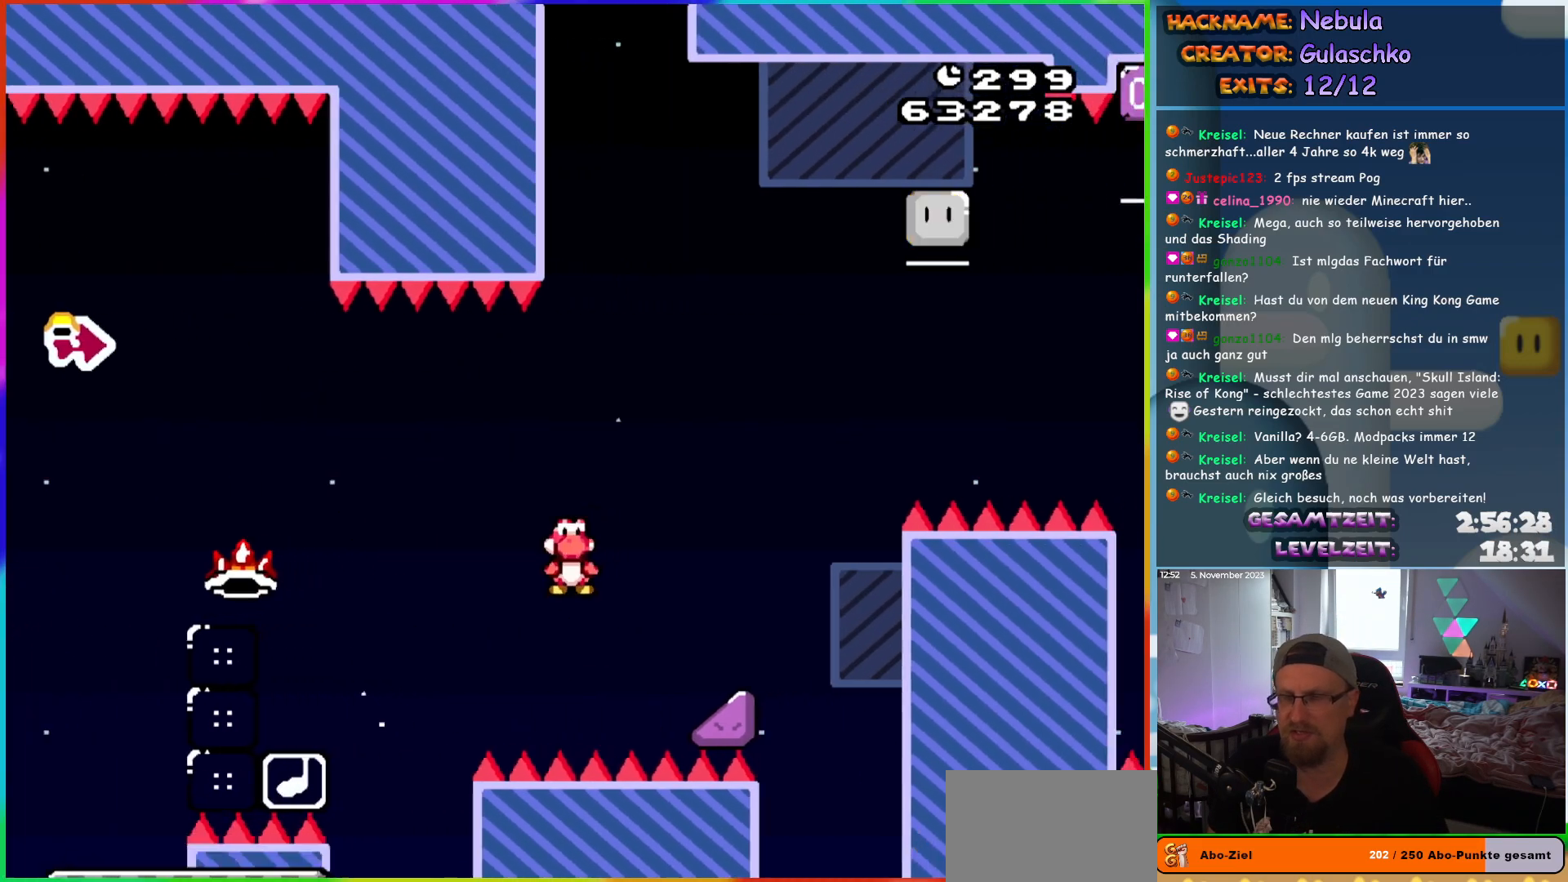
{"buttons": [], "events": [[350, "A", "down"], [467, "A", "up"]]}
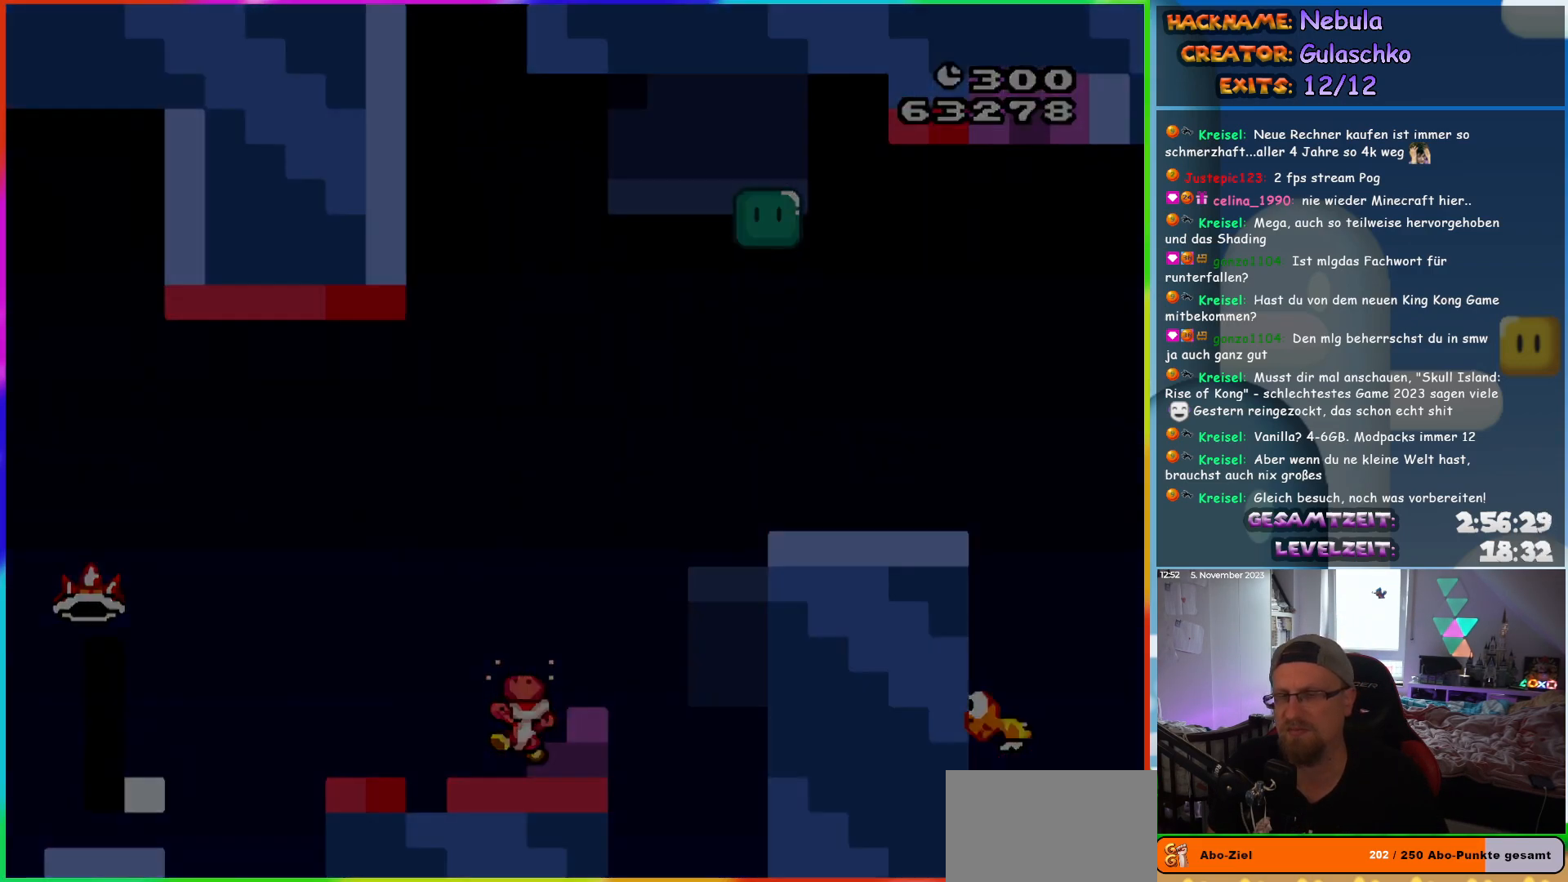
{"buttons": [], "events": [[83, "A", "down"], [167, "A", "up"]]}
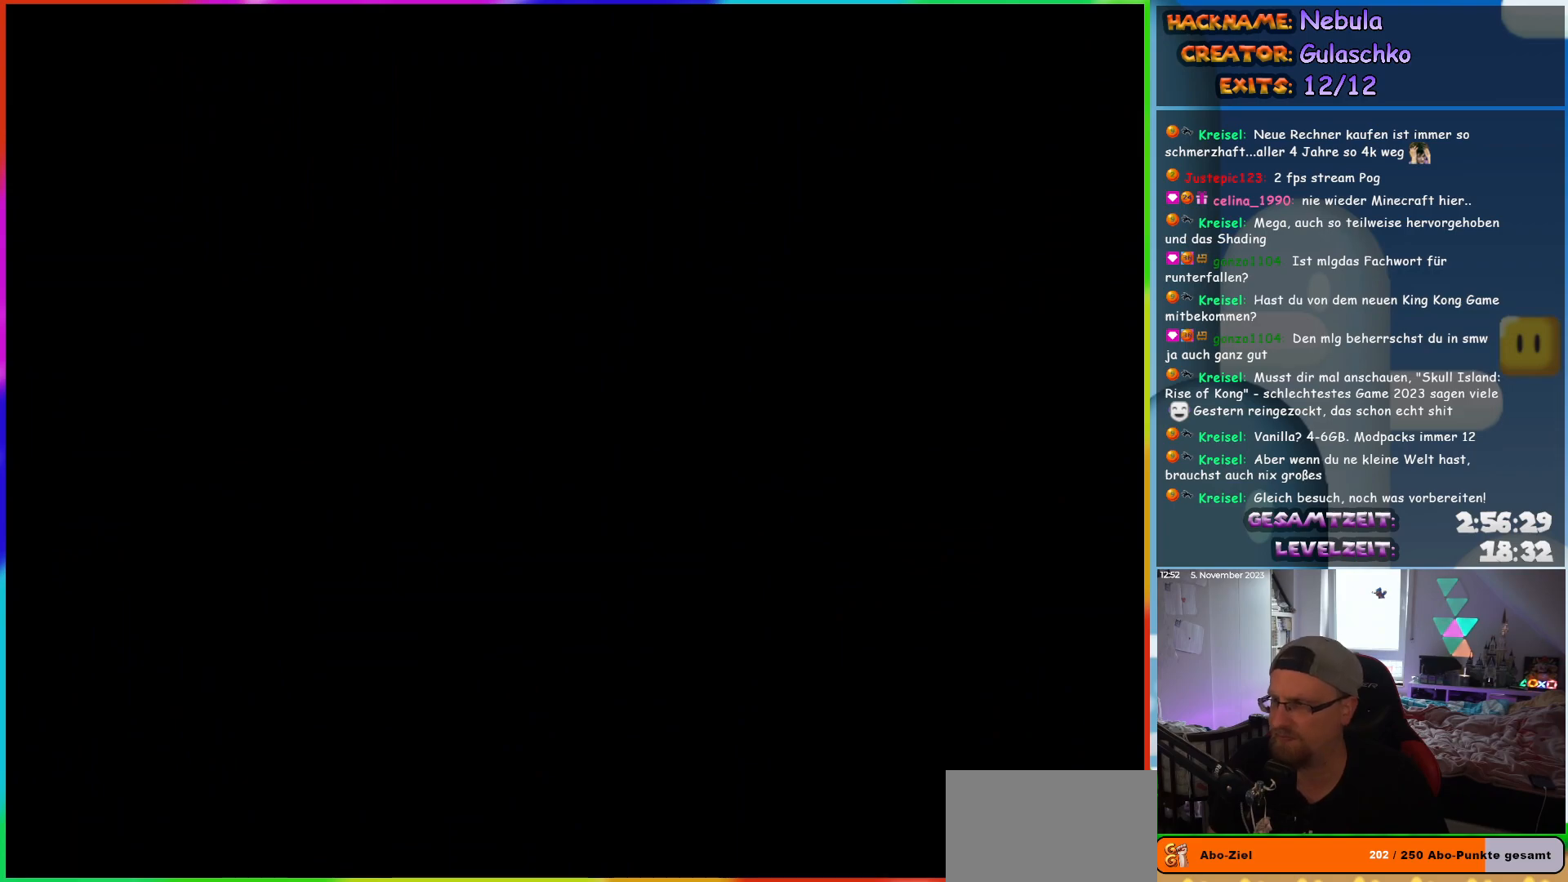
{"buttons": [], "events": []}
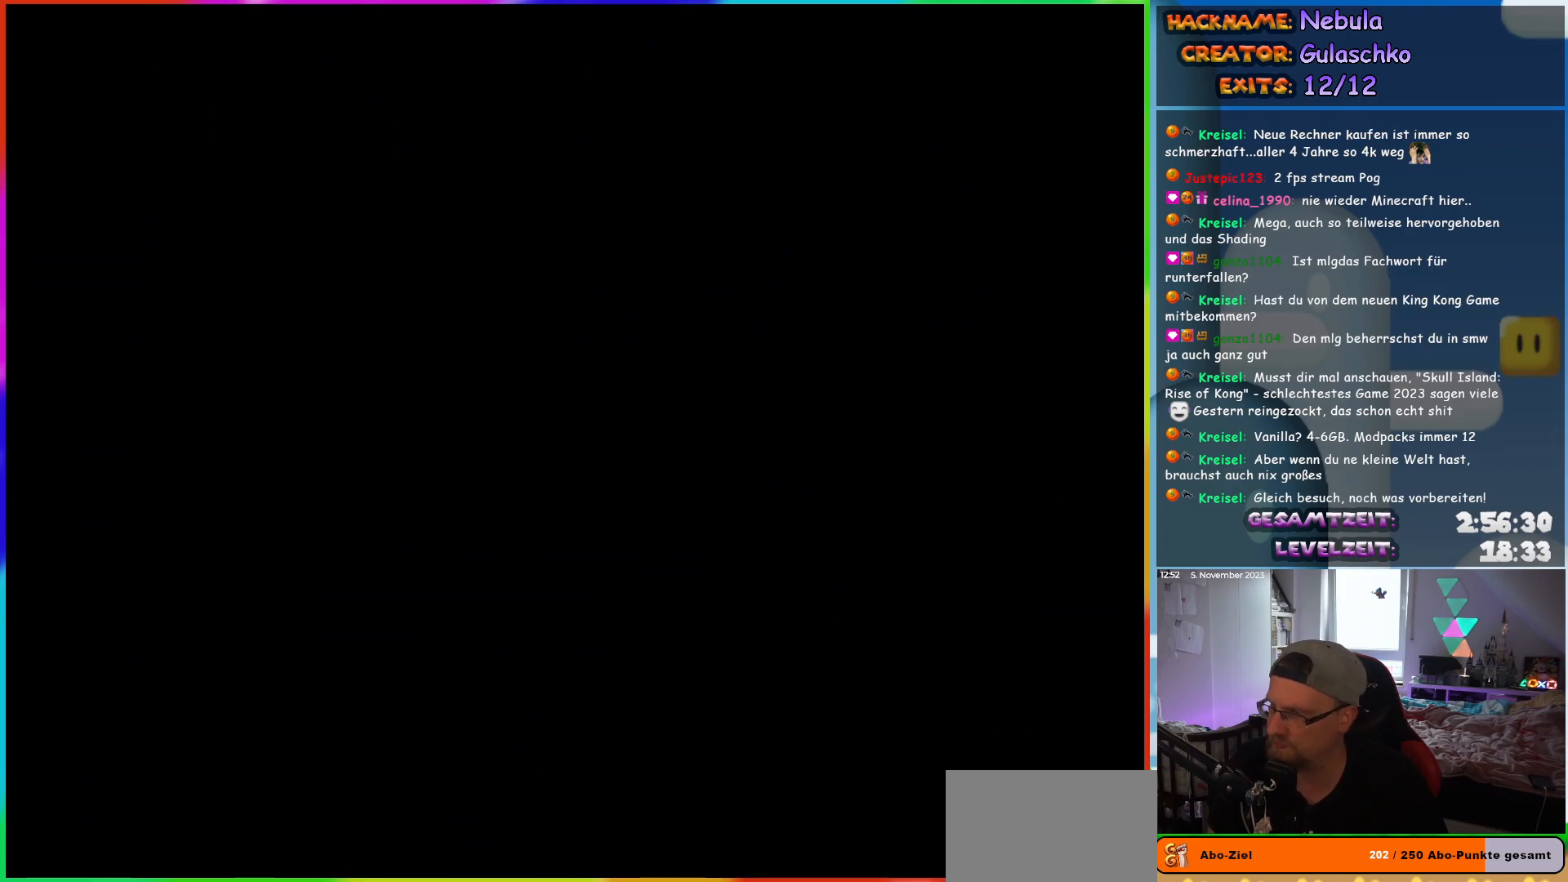
{"buttons": ["B", "Y", "DPAD_RIGHT"], "events": [[67, "DPAD_RIGHT", "down"], [233, "Y", "down"], [483, "B", "down"]]}
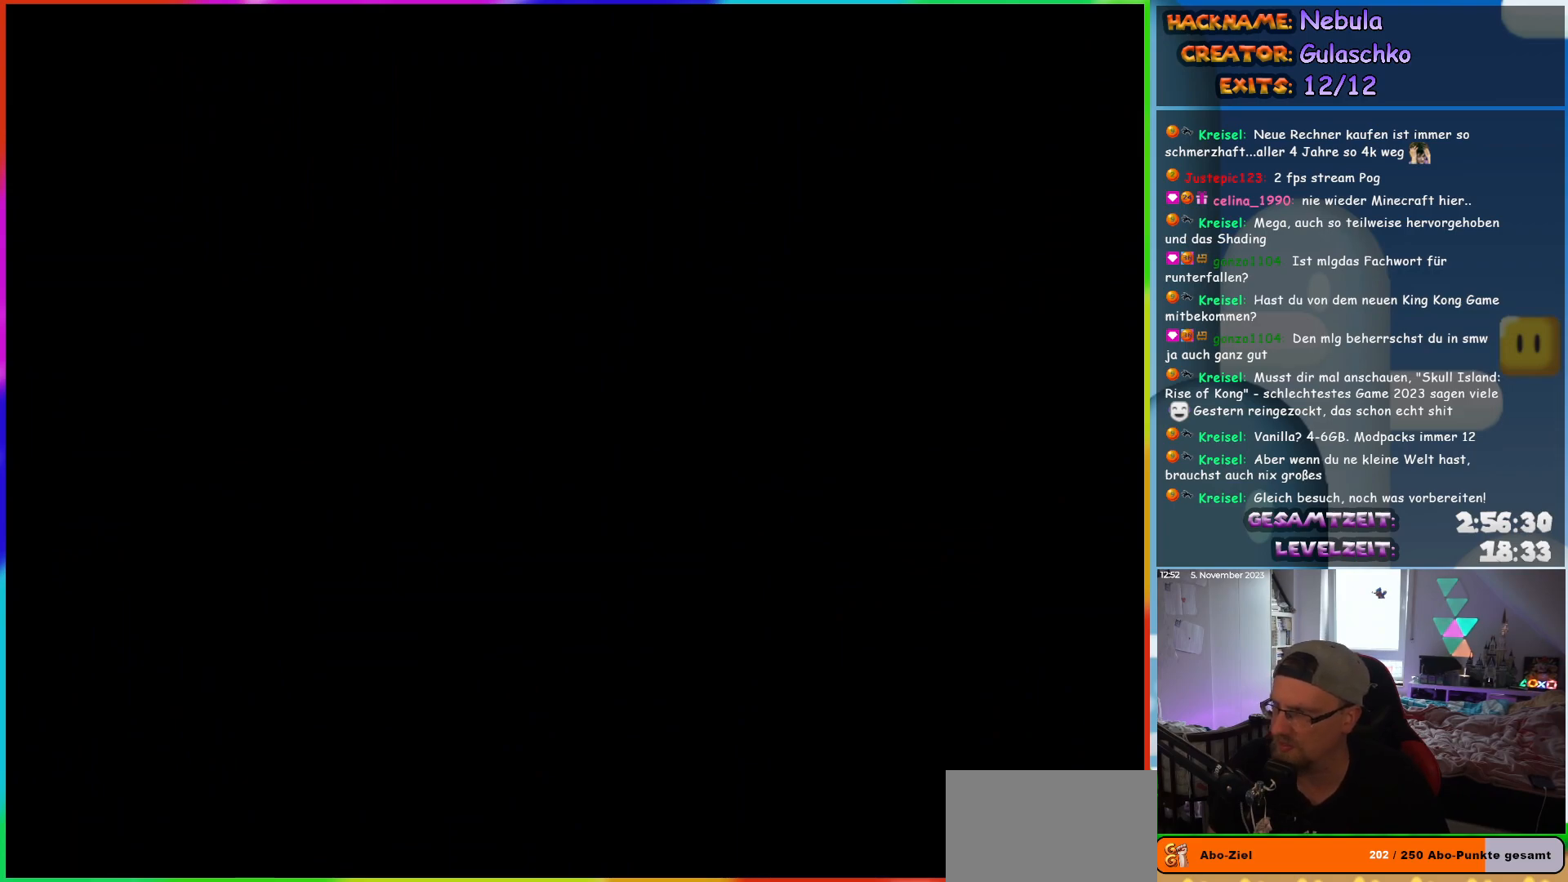
{"buttons": ["B", "Y", "DPAD_RIGHT"], "events": []}
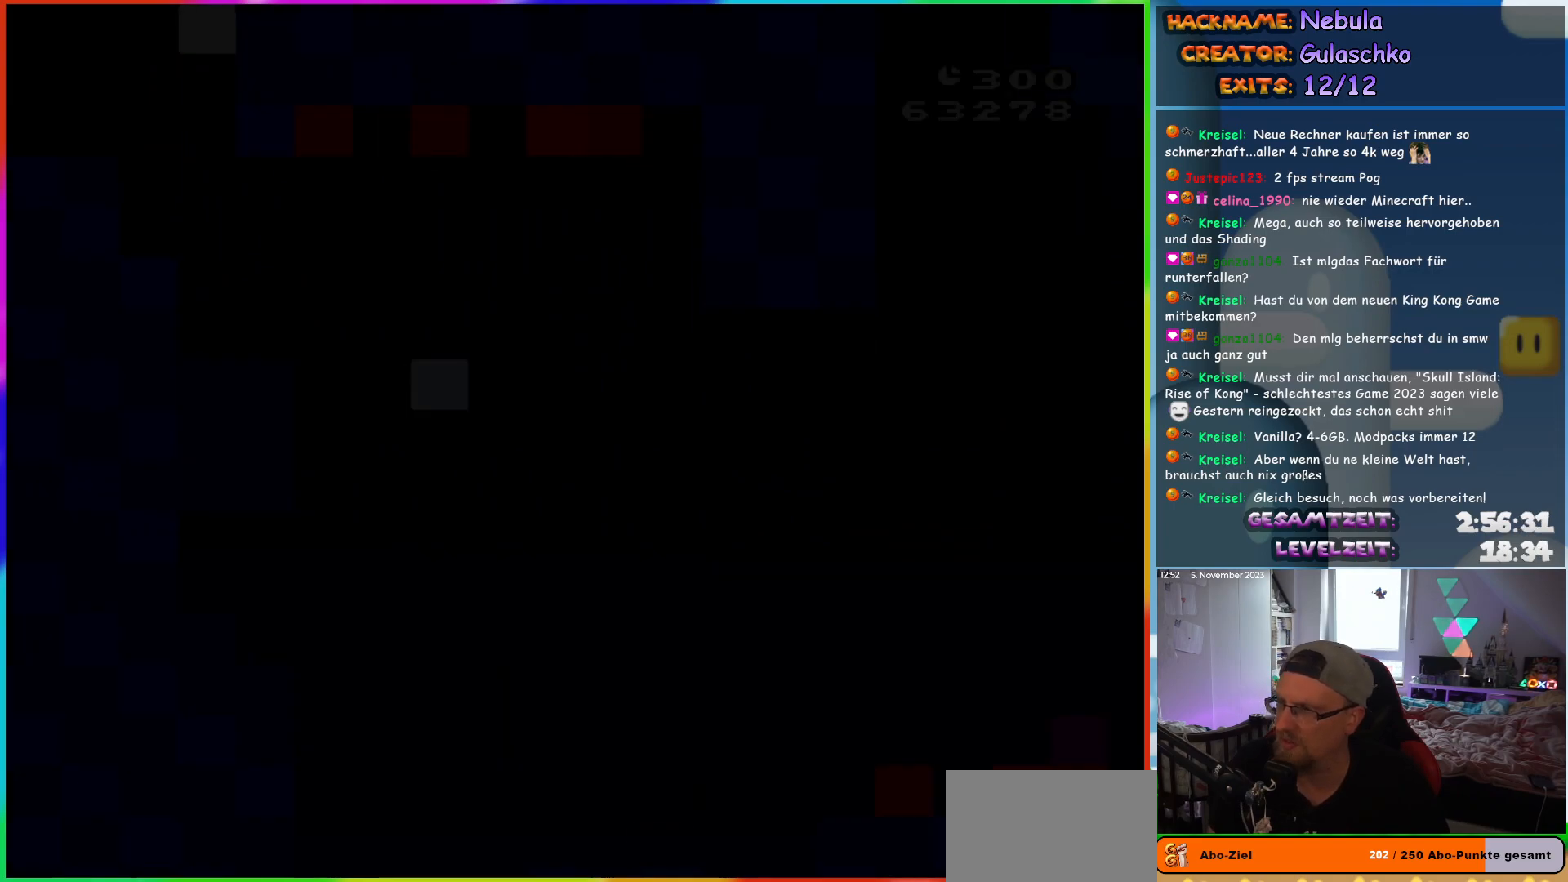
{"buttons": ["B", "Y", "DPAD_RIGHT"], "events": []}
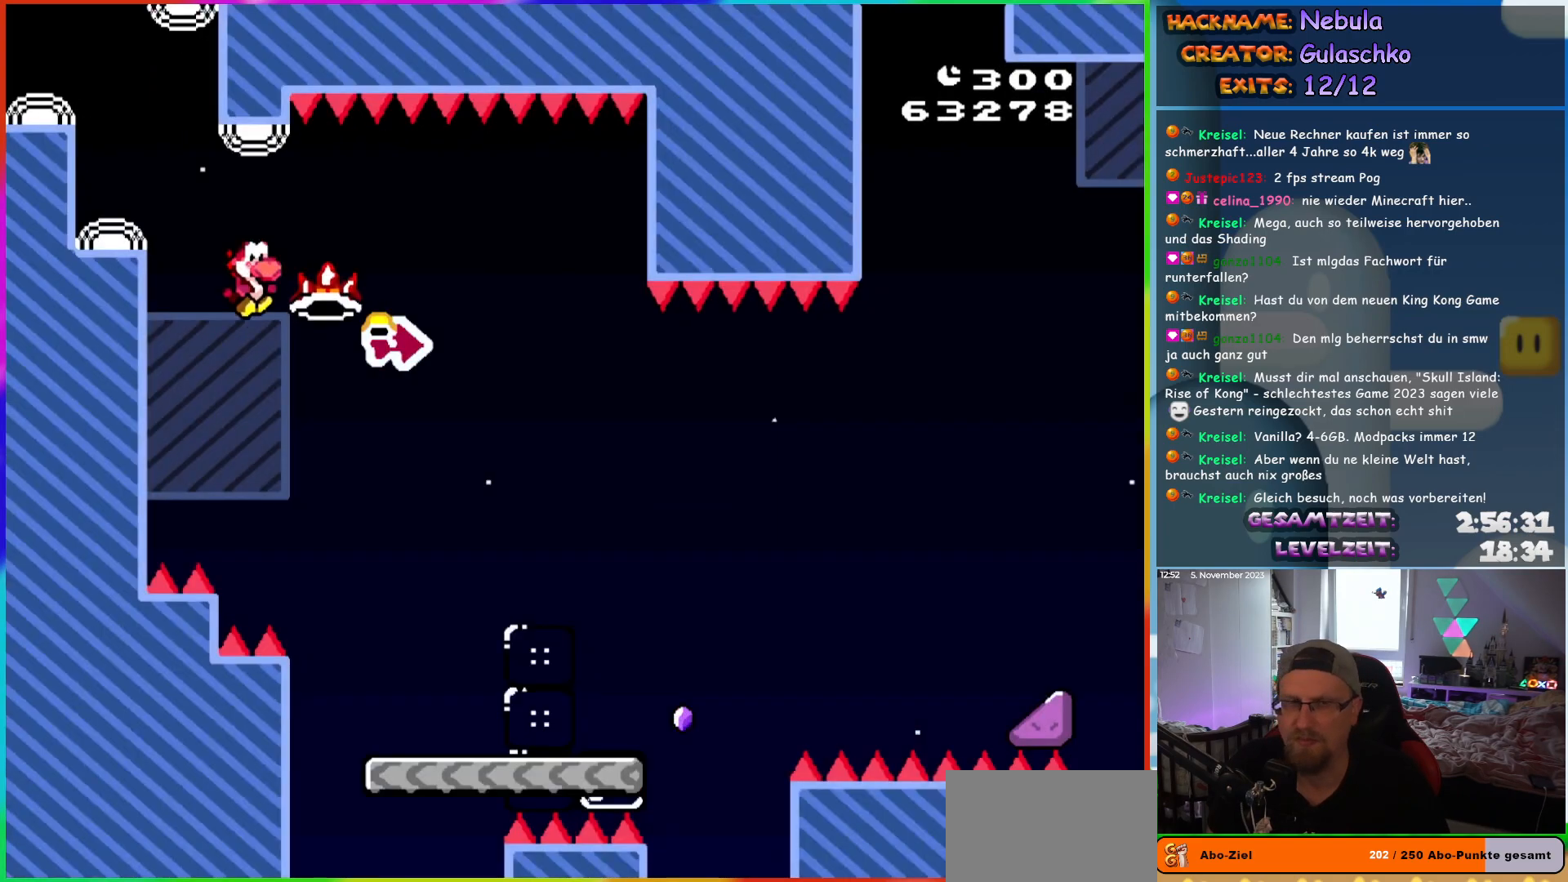
{"buttons": ["X", "DPAD_RIGHT"], "events": [[267, "Y", "up"], [283, "B", "up"], [350, "X", "down"]]}
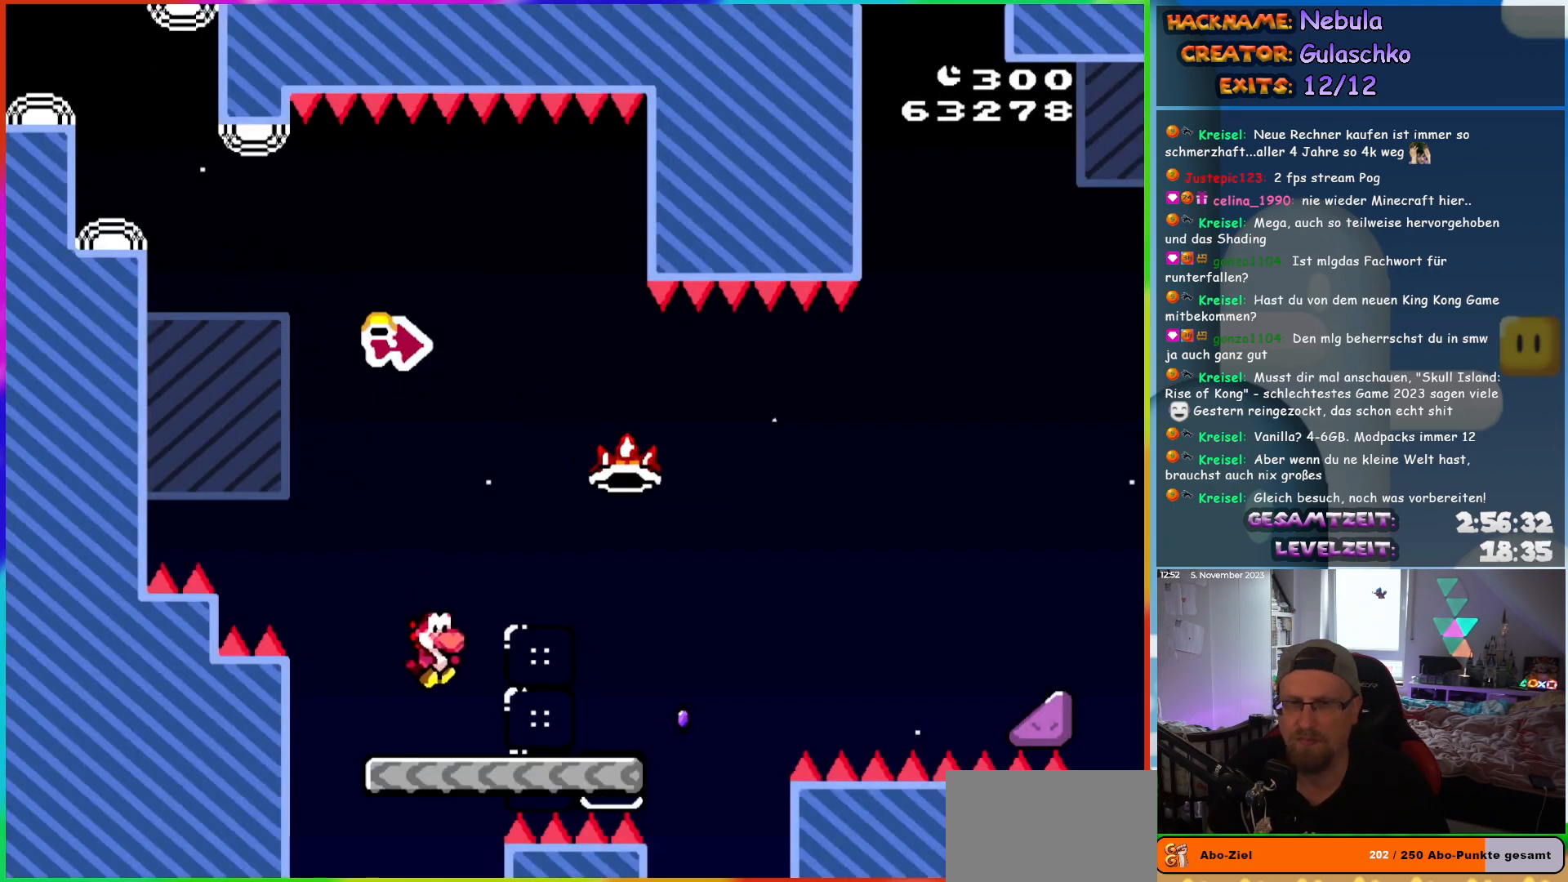
{"buttons": ["A", "X", "DPAD_RIGHT"], "events": [[400, "A", "down"]]}
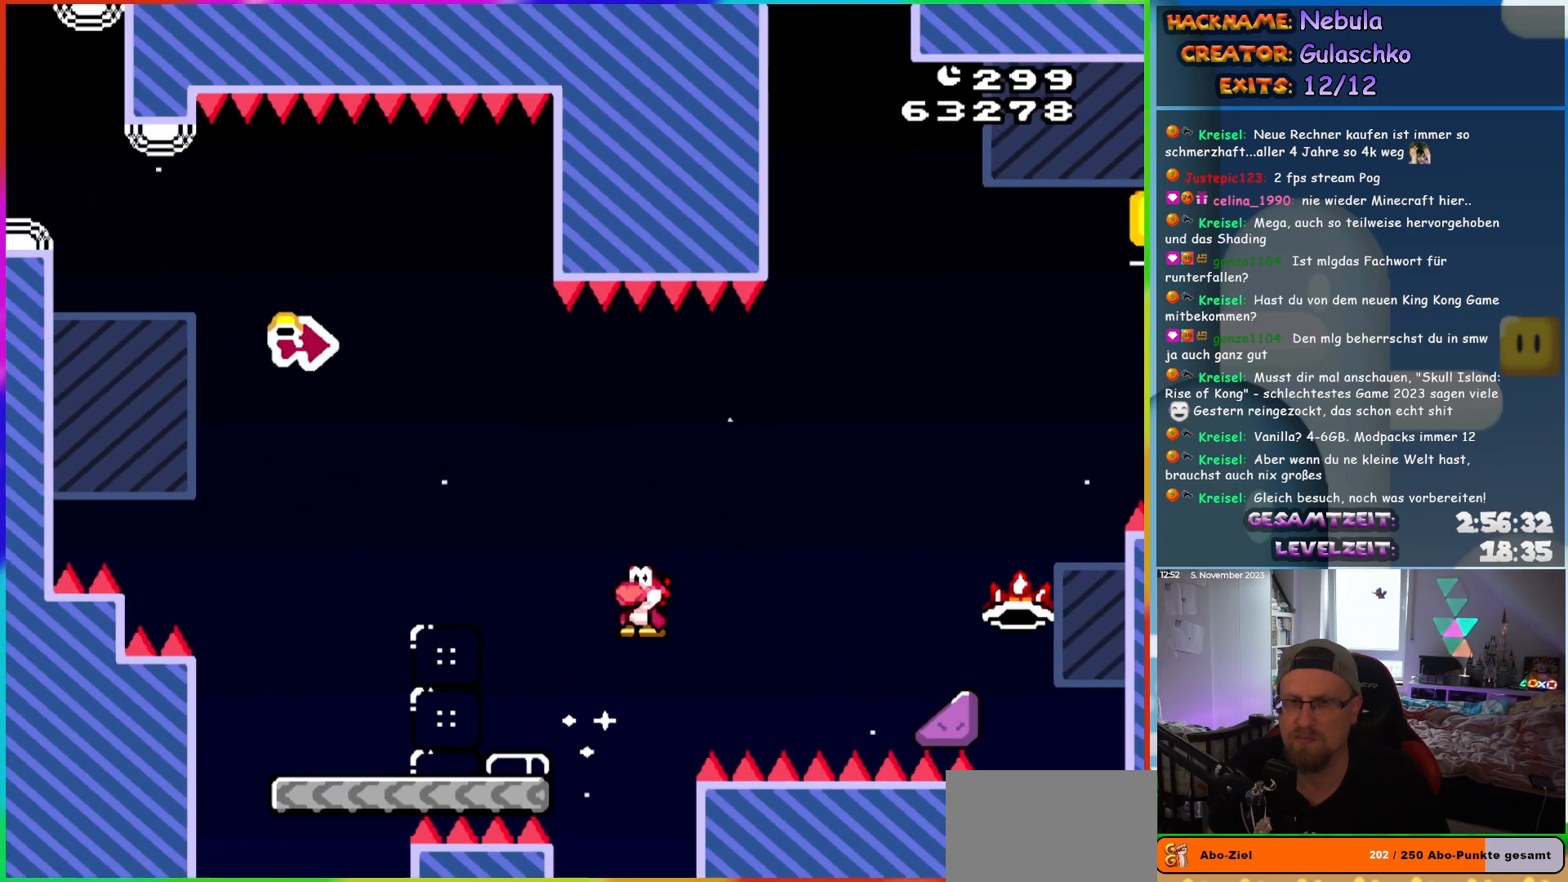
{"buttons": ["A", "X", "DPAD_RIGHT"], "events": []}
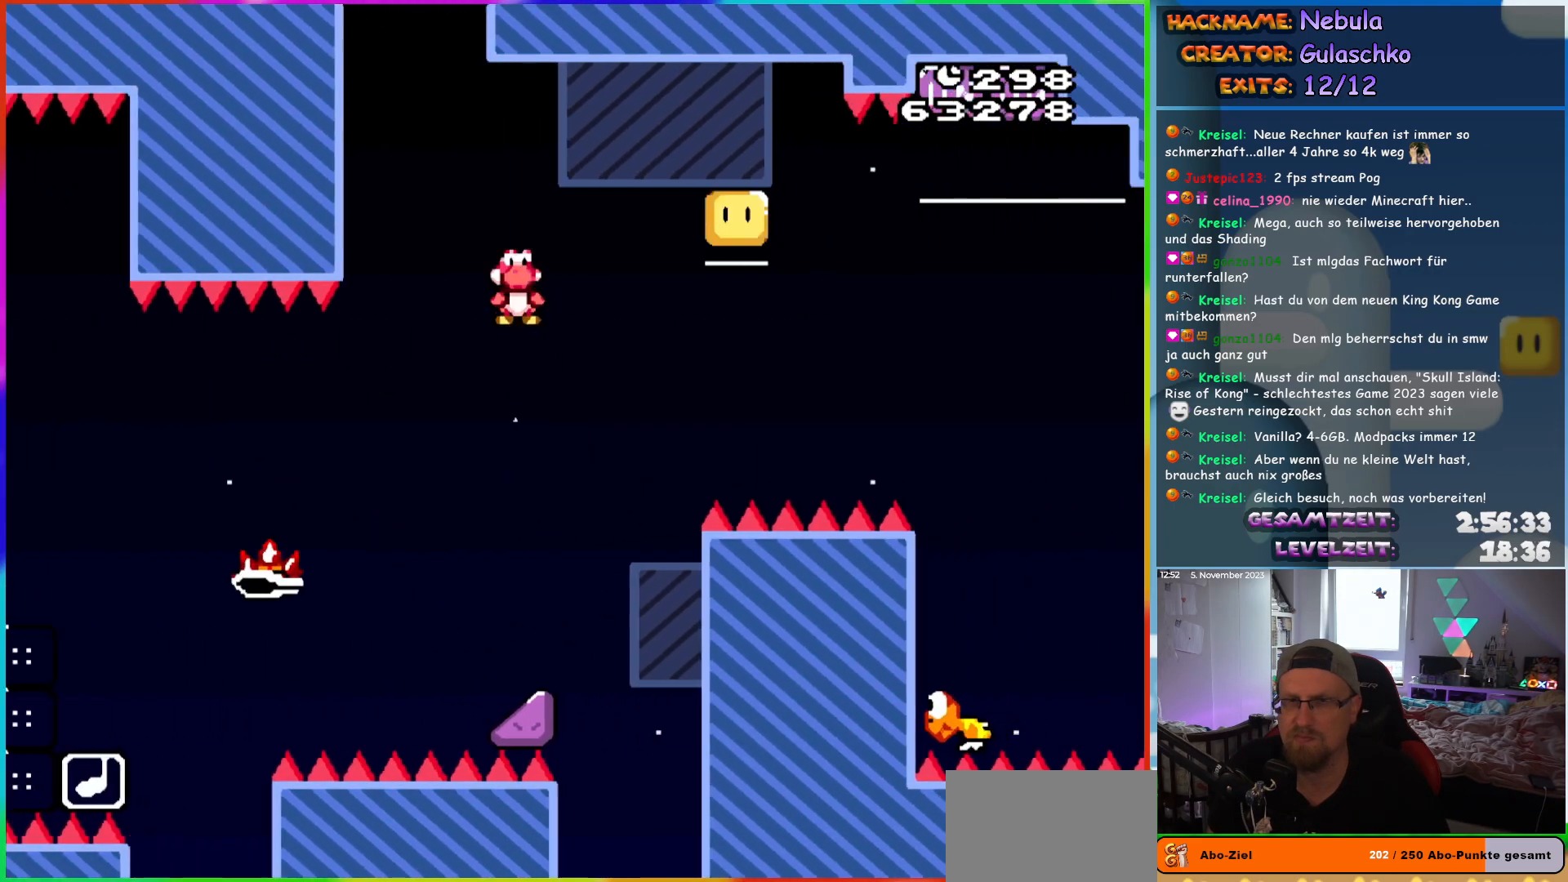
{"buttons": ["A", "X", "DPAD_UP", "DPAD_RIGHT"], "events": [[117, "DPAD_UP", "down"]]}
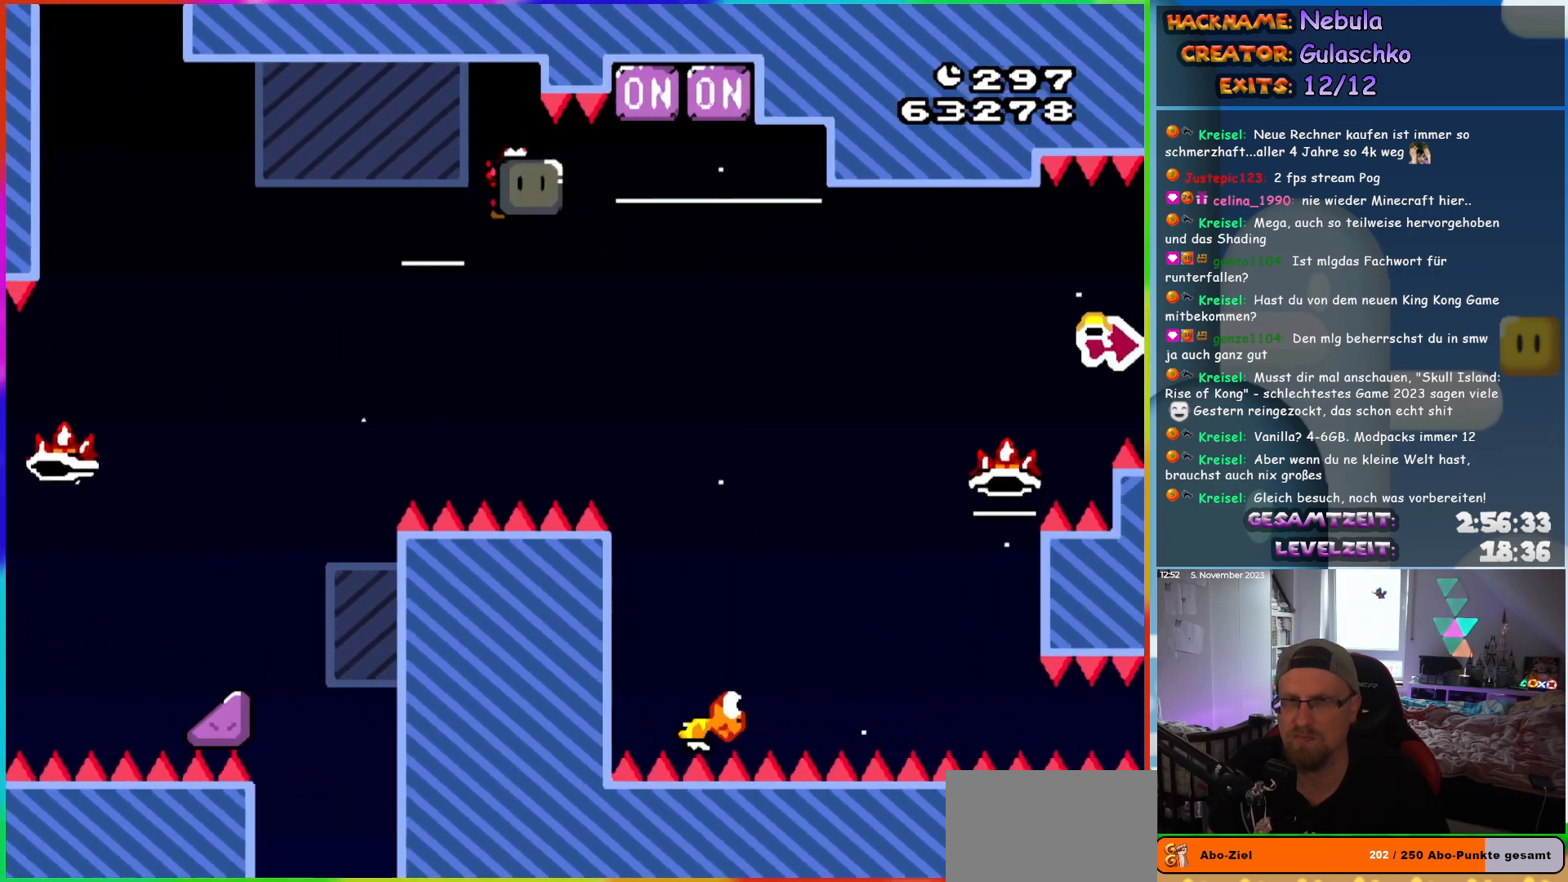
{"buttons": ["B", "Y", "DPAD_UP", "DPAD_RIGHT"], "events": [[383, "X", "up"], [433, "A", "up"], [450, "B", "down"], [483, "Y", "down"]]}
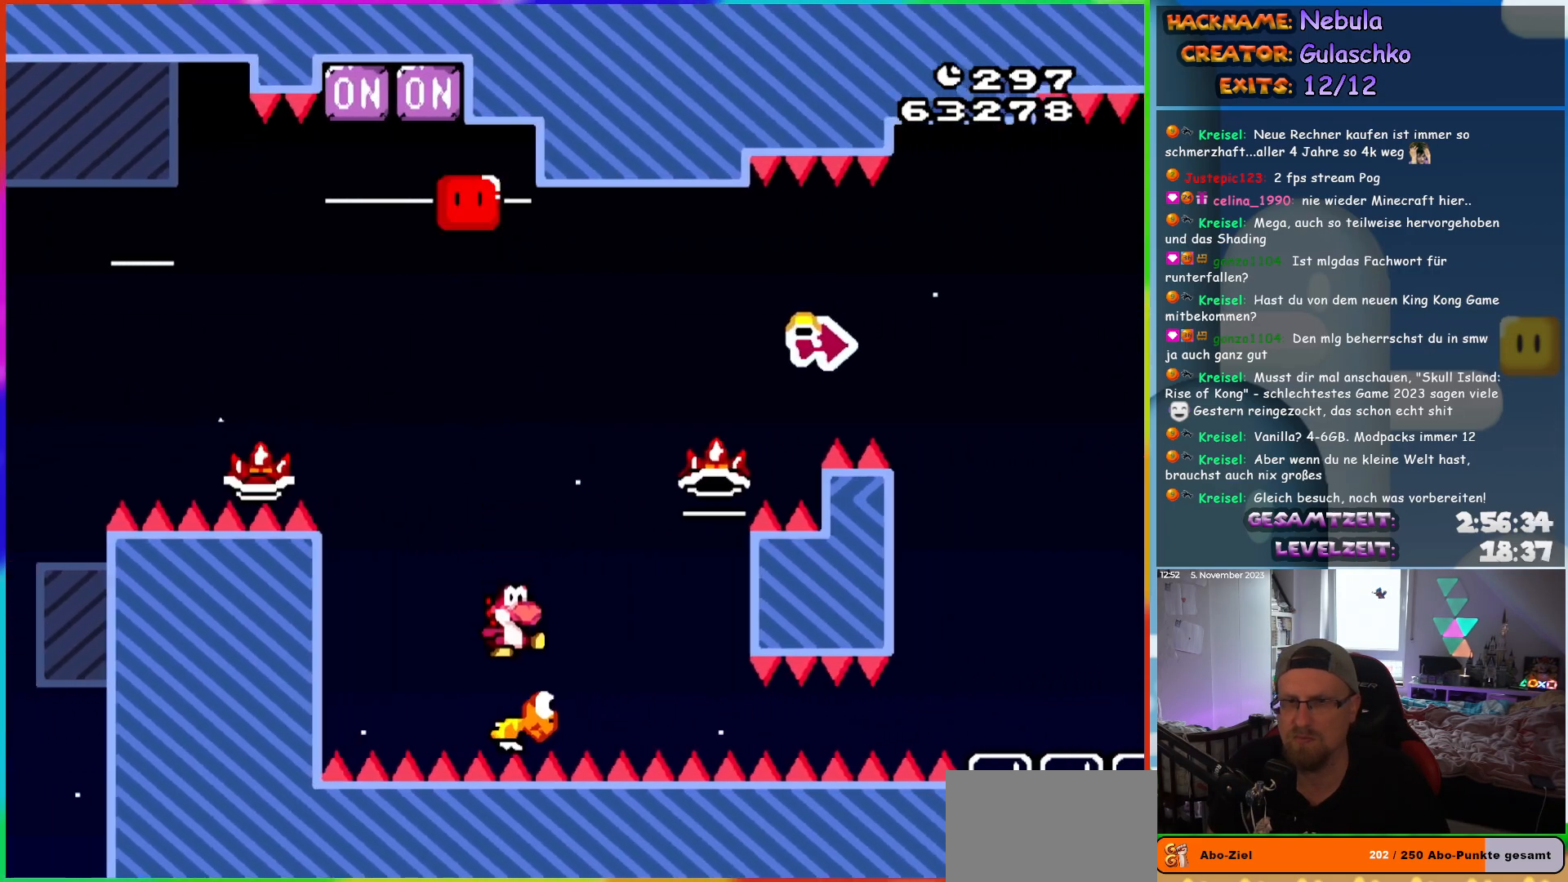
{"buttons": ["B", "Y", "DPAD_RIGHT"], "events": [[50, "DPAD_UP", "up"]]}
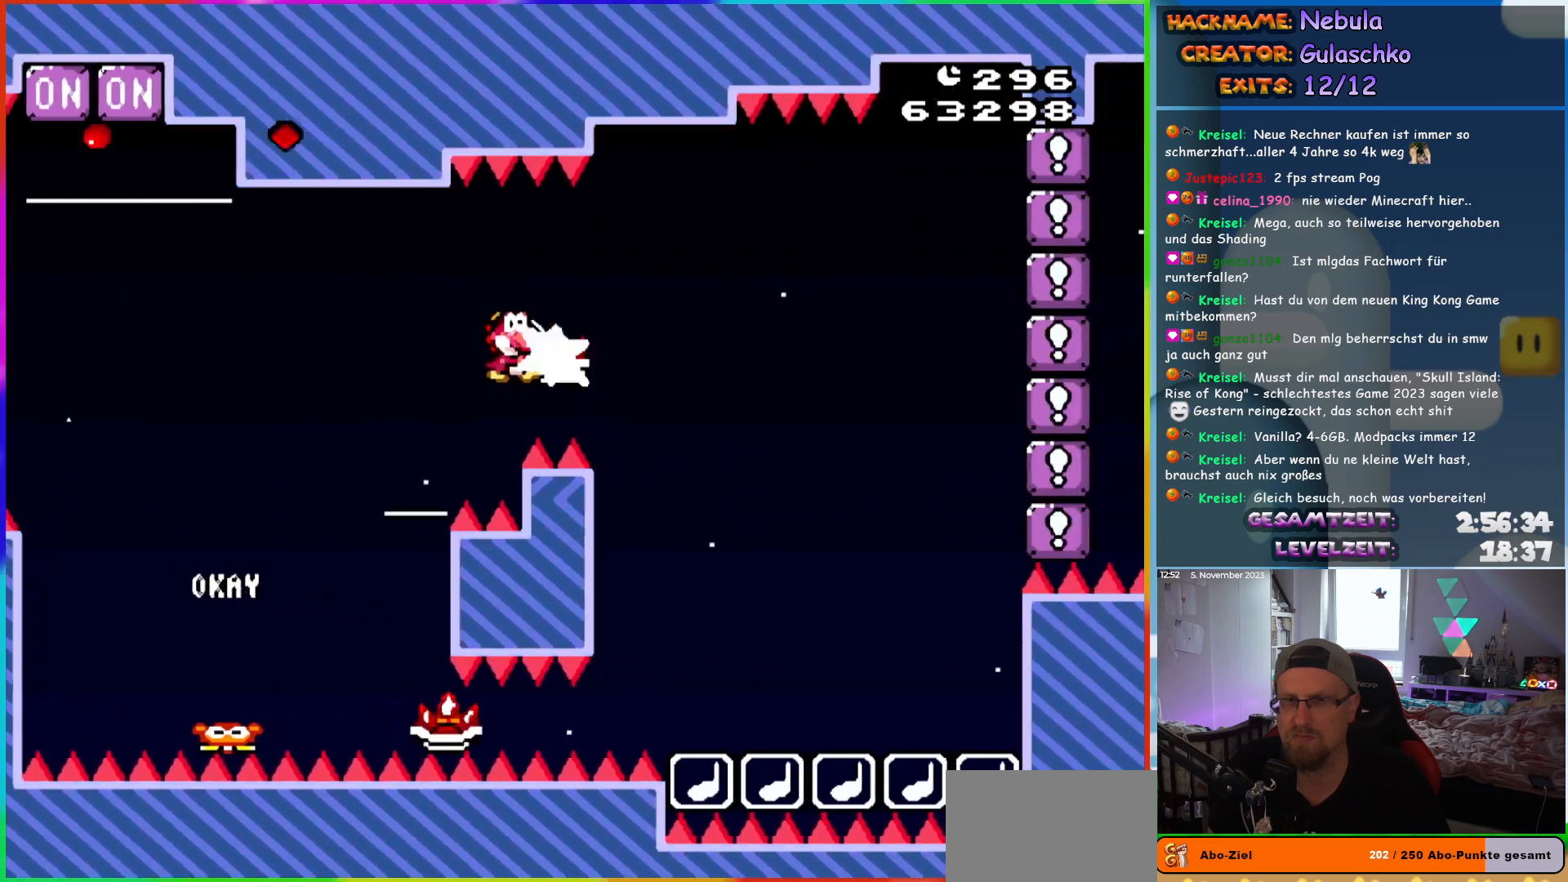
{"buttons": ["A", "X", "DPAD_RIGHT"], "events": [[33, "Y", "up"], [100, "B", "up"], [150, "X", "down"], [183, "A", "down"]]}
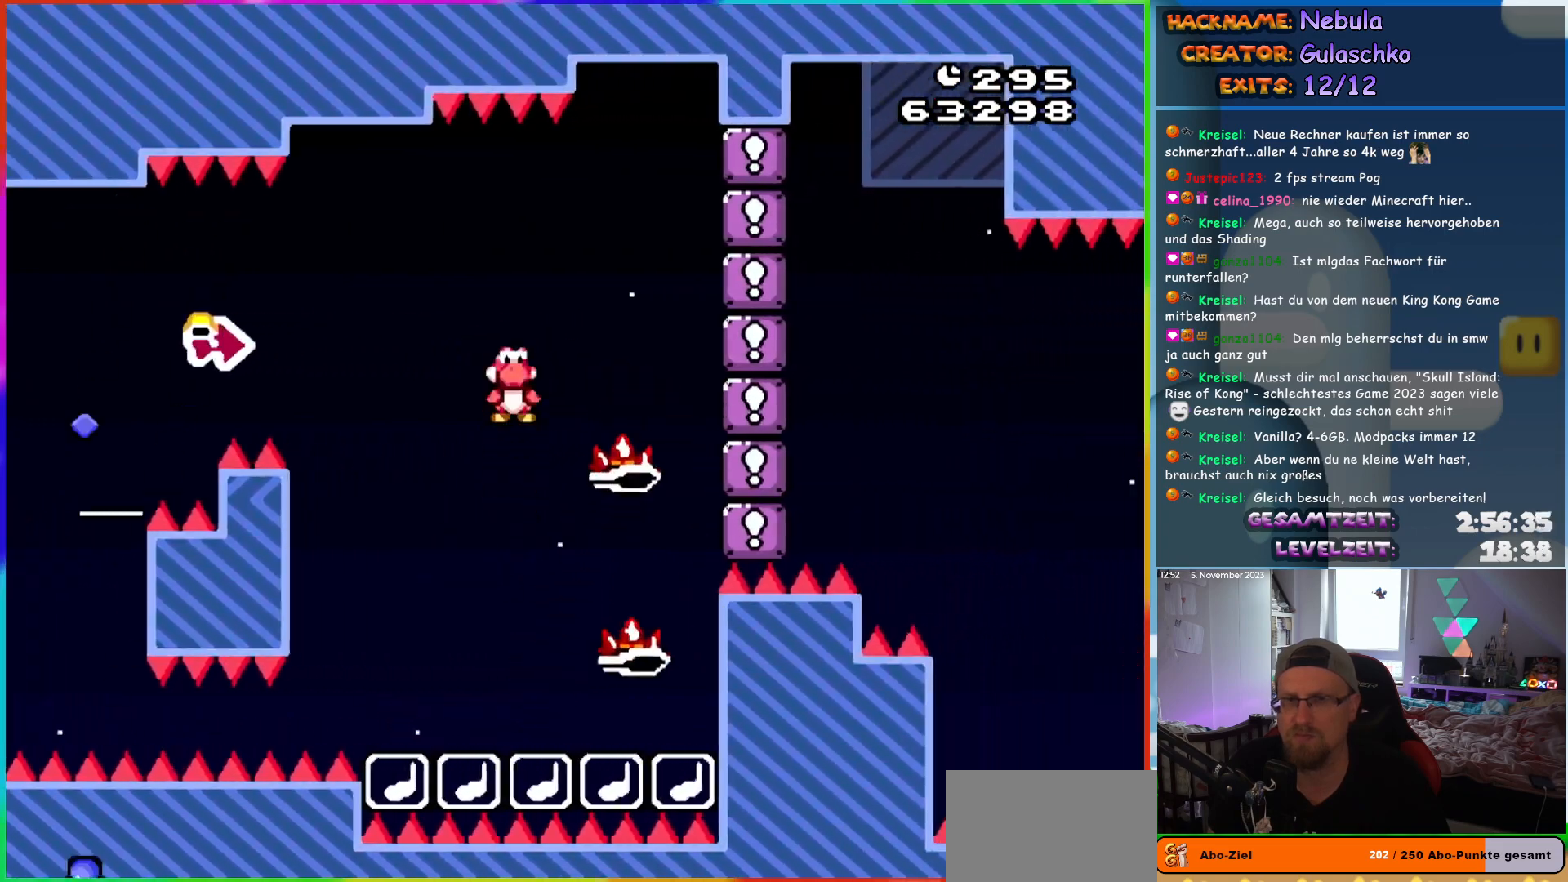
{"buttons": ["A", "X", "DPAD_RIGHT"], "events": []}